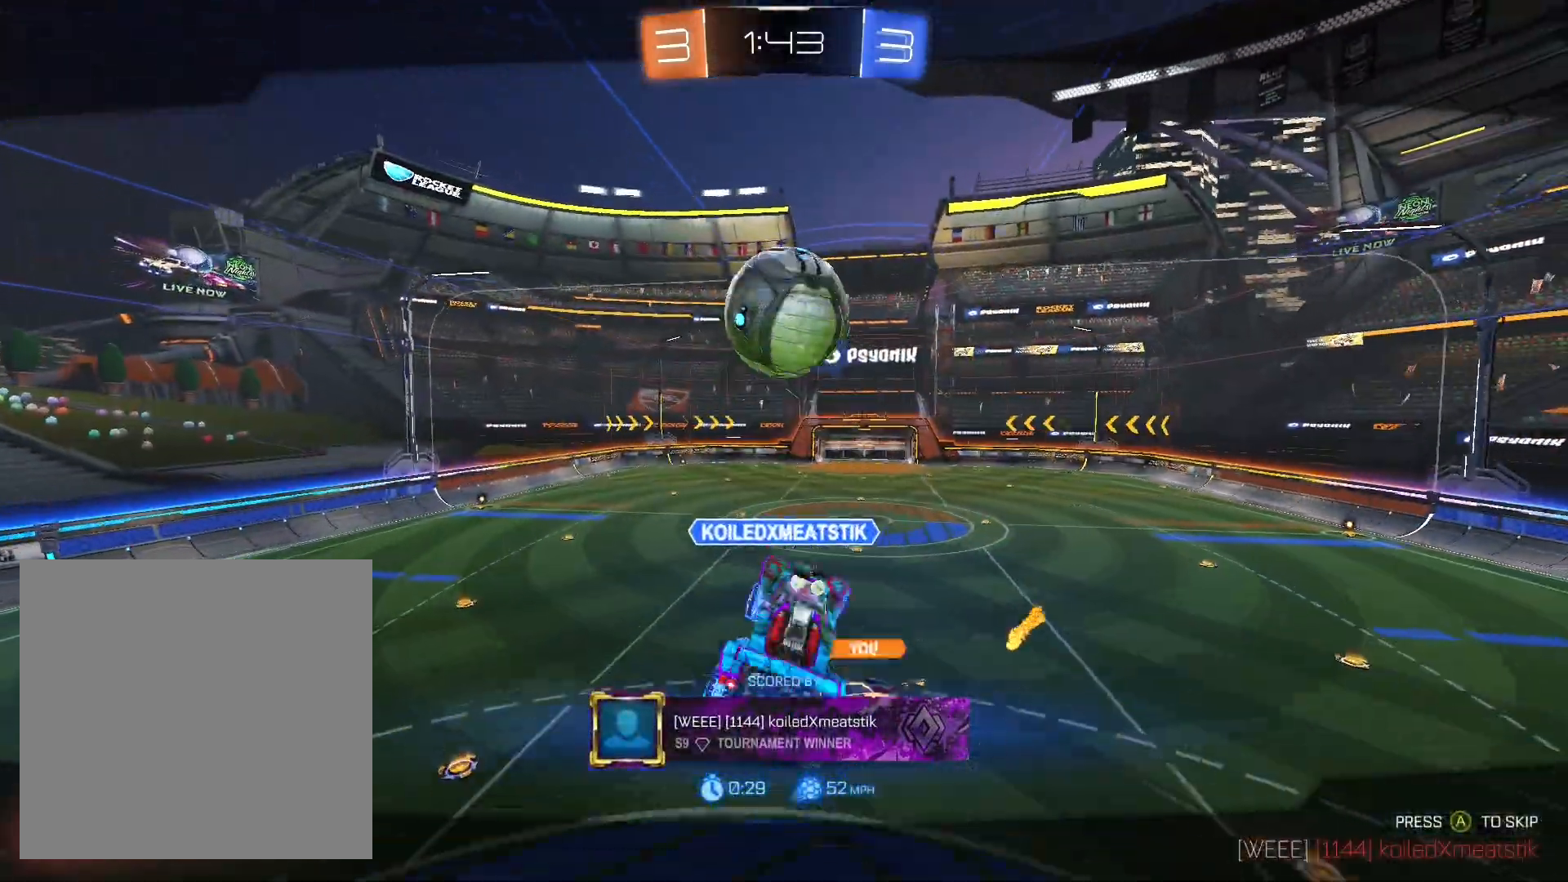
Gameplay with a controller (Xbox layout); each line is a JSON object with the inputs held at the frame after it. "events" lists button and stick changes between this image and that frame as [ms after this image, input, new state], when the widget could be followed in between. Not read: R3.
{"buttons": [], "left_stick": "center", "right_stick": "center", "events": []}
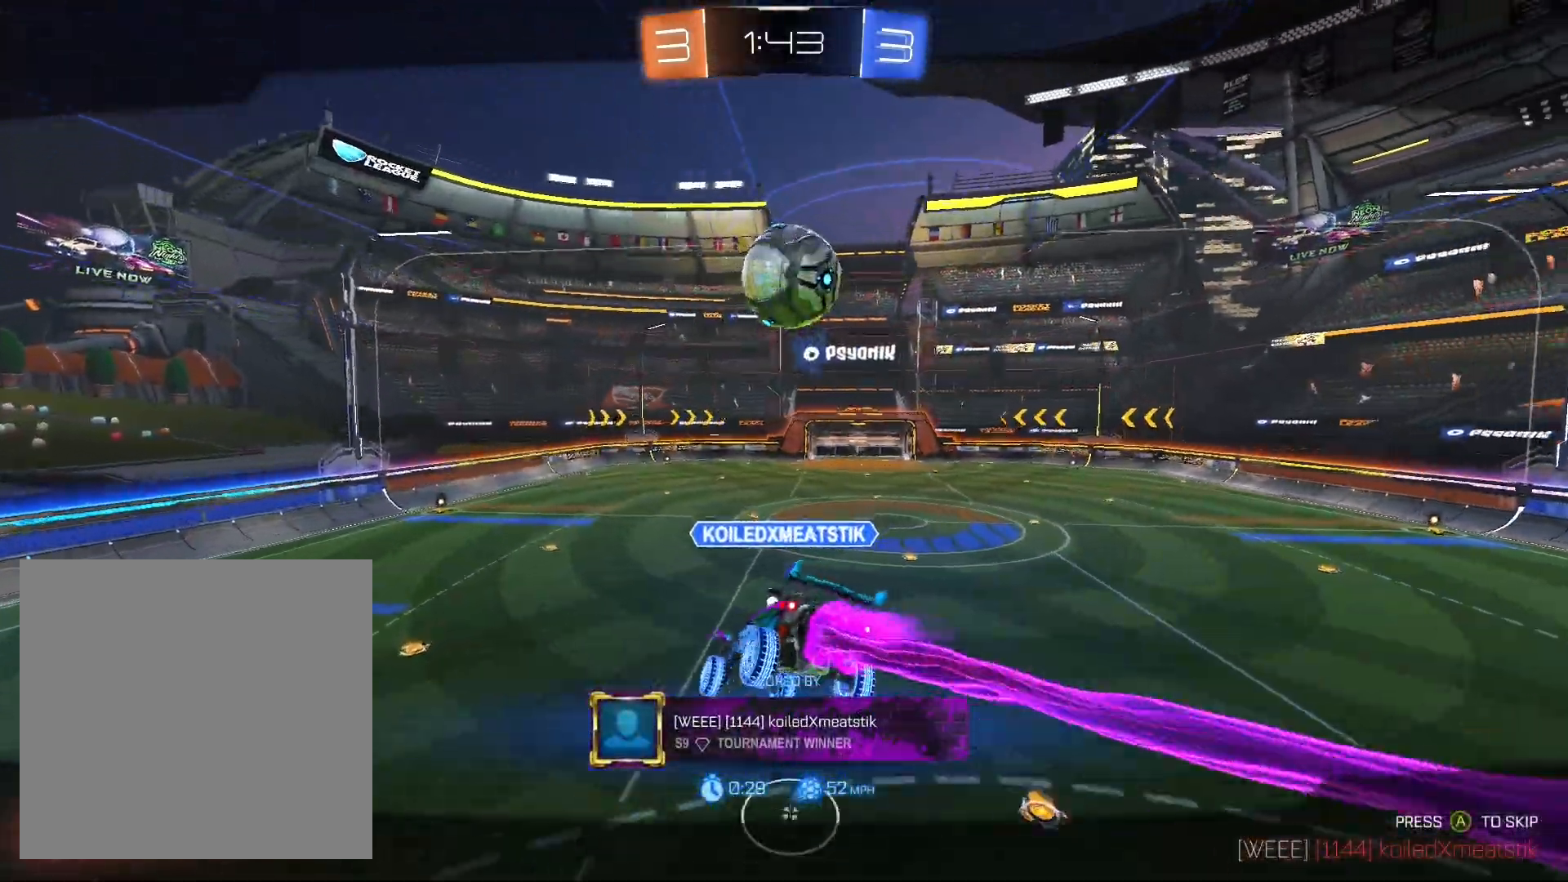
{"buttons": ["A"], "left_stick": "center", "right_stick": "center", "events": [[300, "A", "down"], [367, "A", "up"], [433, "A", "down"]]}
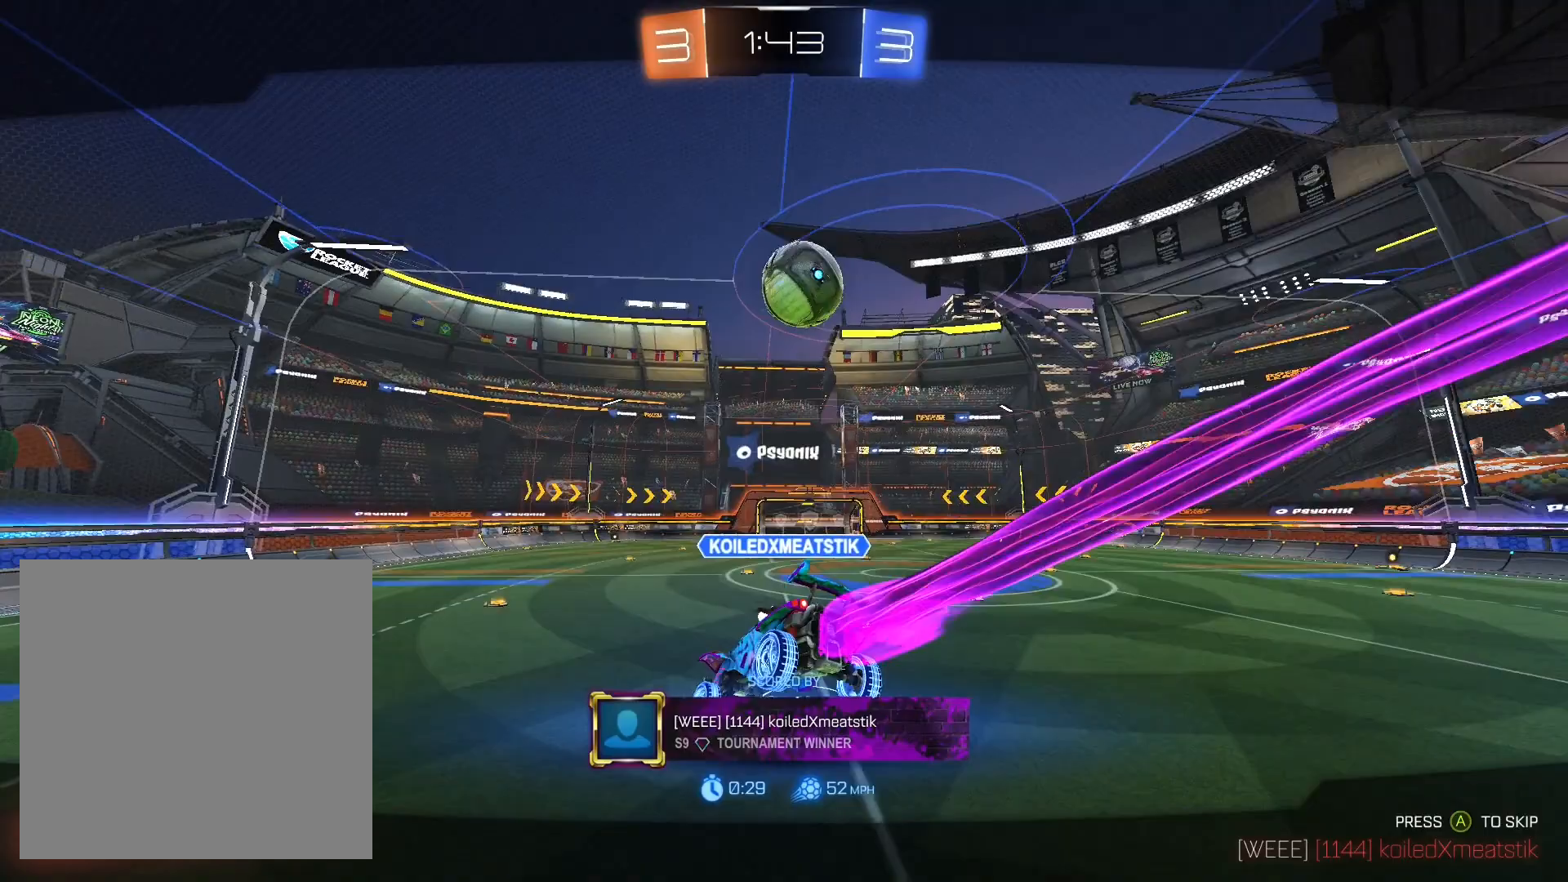
{"buttons": [], "left_stick": "center", "right_stick": "center", "events": [[67, "A", "up"], [100, "A", "down"], [233, "A", "up"], [300, "A", "down"], [333, "A", "up"]]}
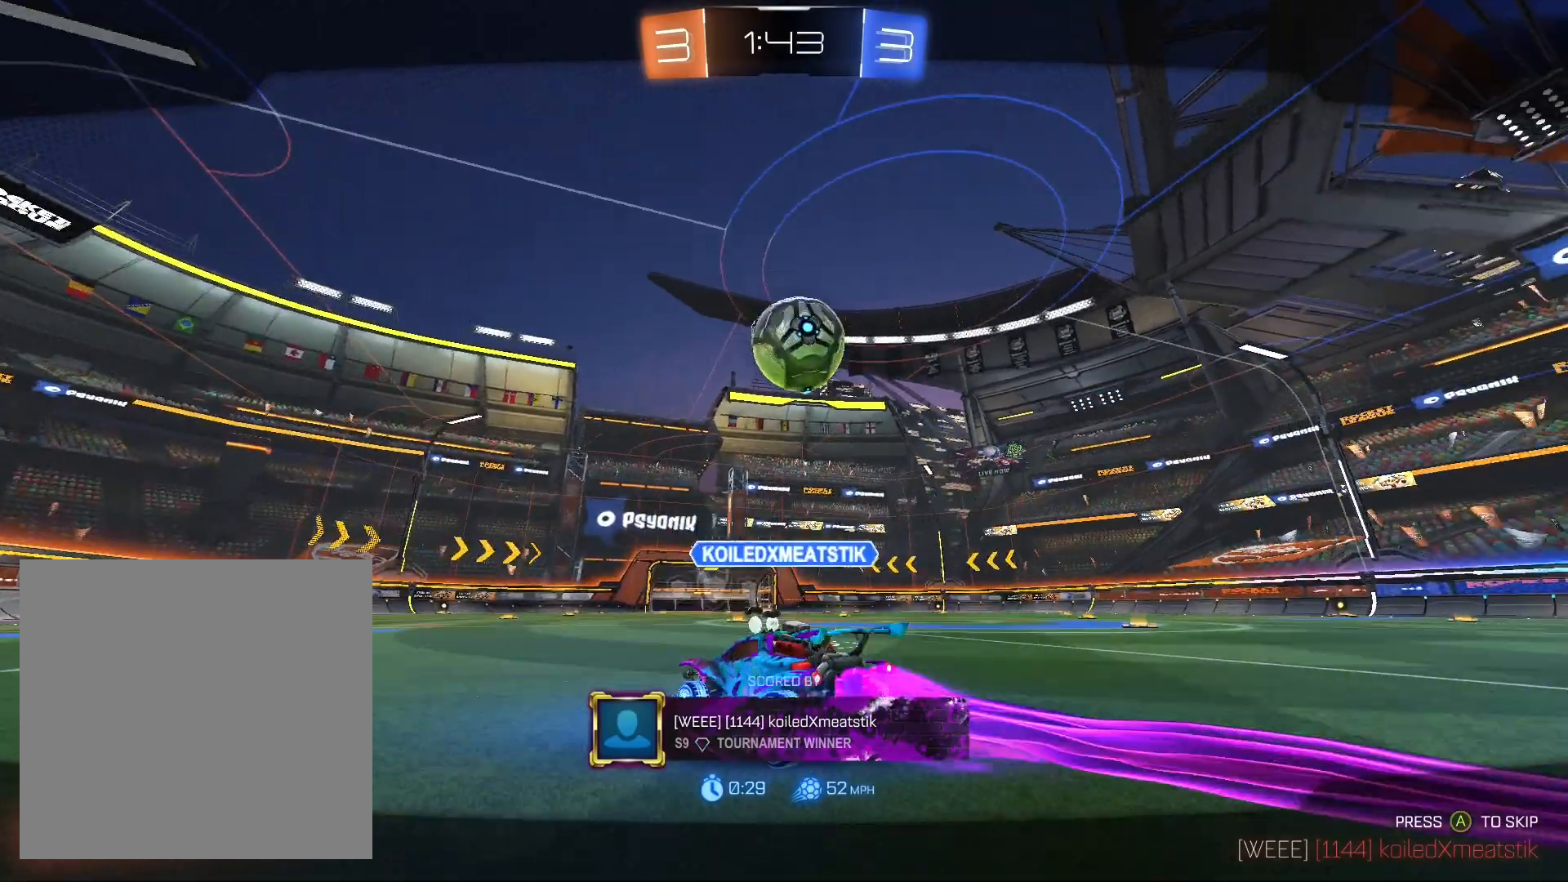
{"buttons": ["A"], "left_stick": "center", "right_stick": "center", "events": [[100, "A", "down"], [200, "A", "up"], [300, "A", "down"], [367, "A", "up"], [433, "A", "down"]]}
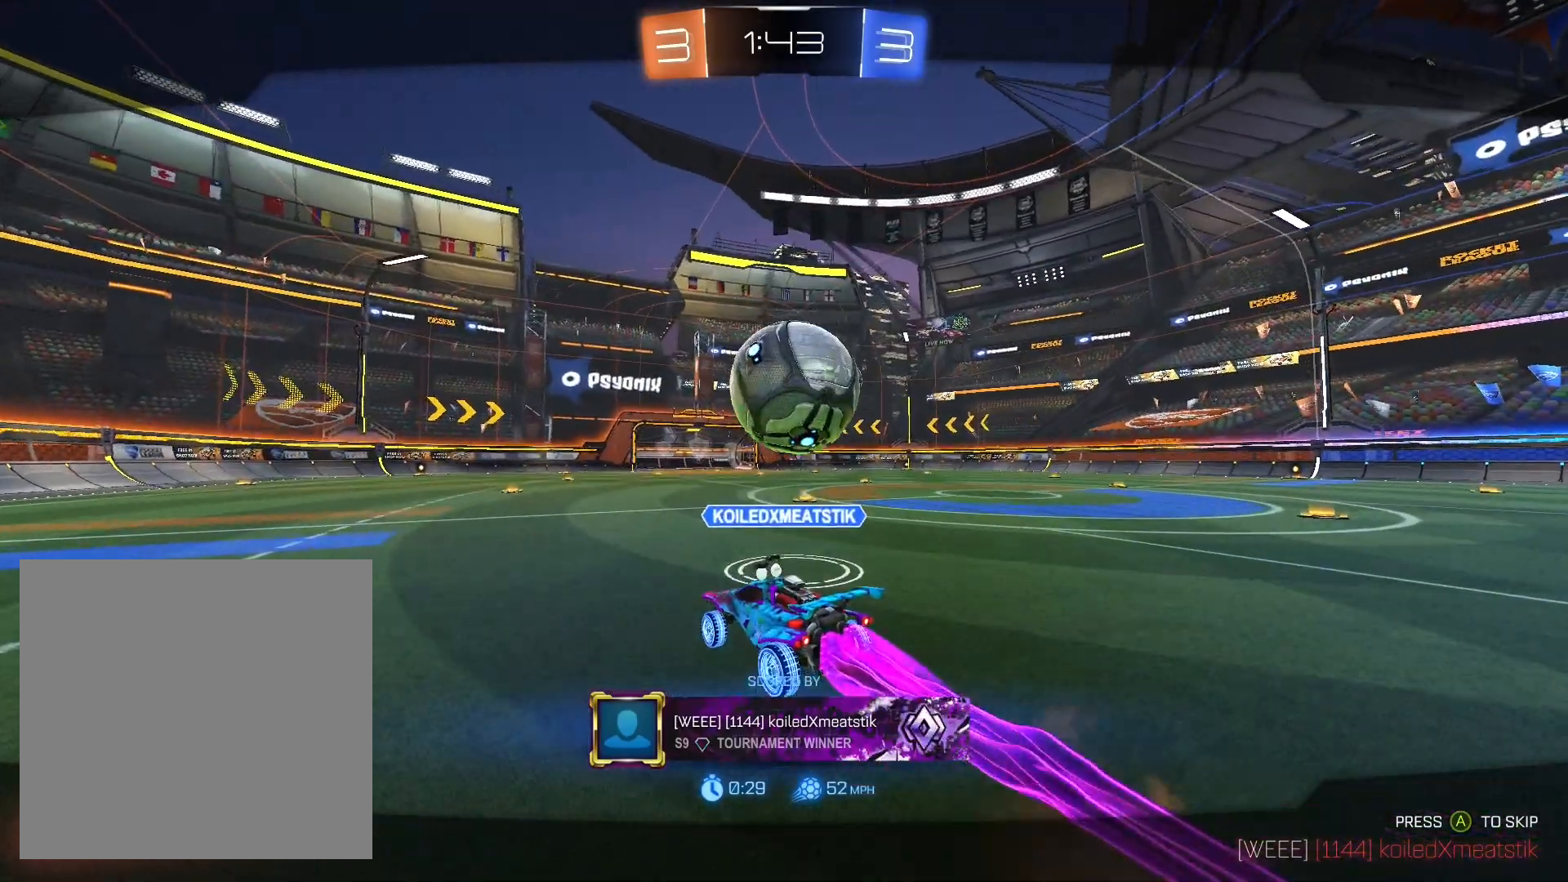
{"buttons": ["A"], "left_stick": "center", "right_stick": "center", "events": [[33, "A", "up"], [100, "A", "down"], [200, "A", "up"], [267, "A", "down"], [400, "A", "up"], [433, "A", "down"]]}
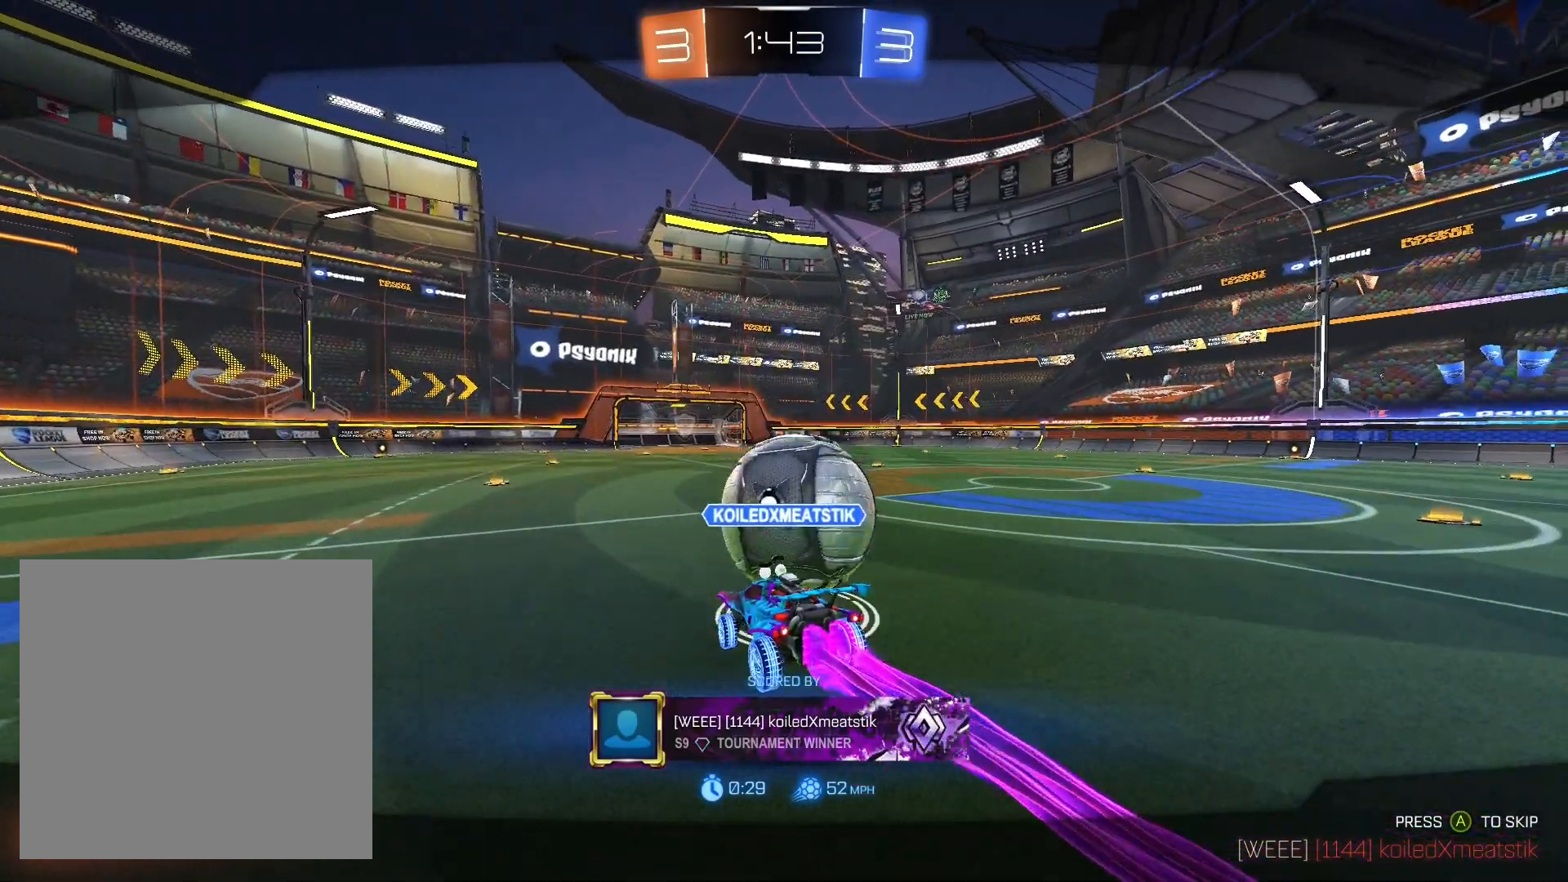
{"buttons": [], "left_stick": "center", "right_stick": "center", "events": [[33, "A", "up"], [100, "A", "down"], [200, "A", "up"], [333, "A", "down"], [400, "A", "up"]]}
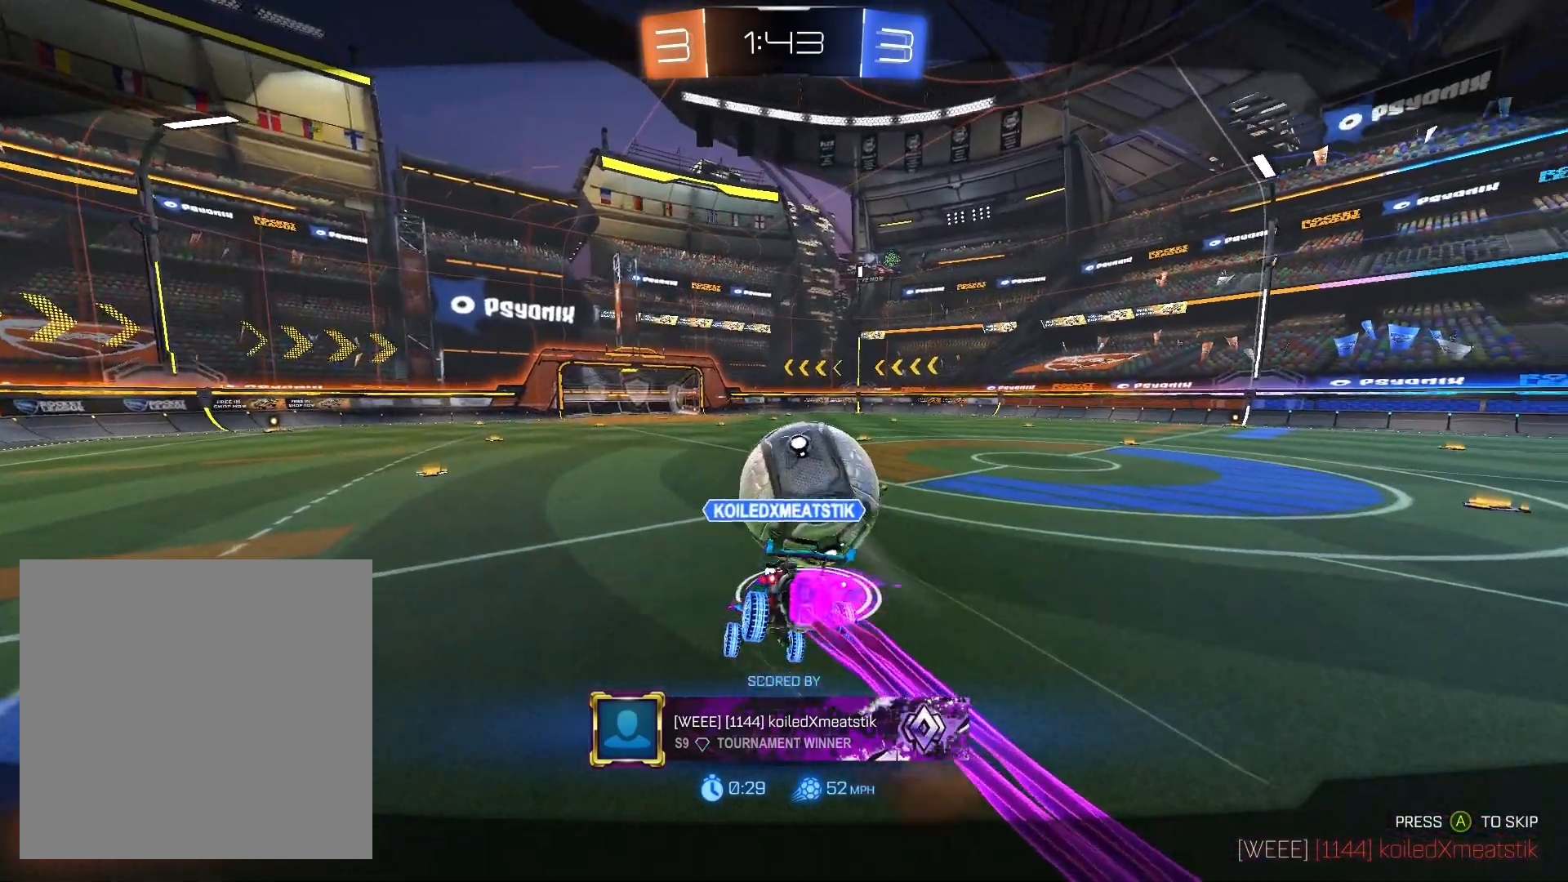
{"buttons": ["SELECT"], "left_stick": "center", "right_stick": "center", "events": [[233, "SELECT", "down"]]}
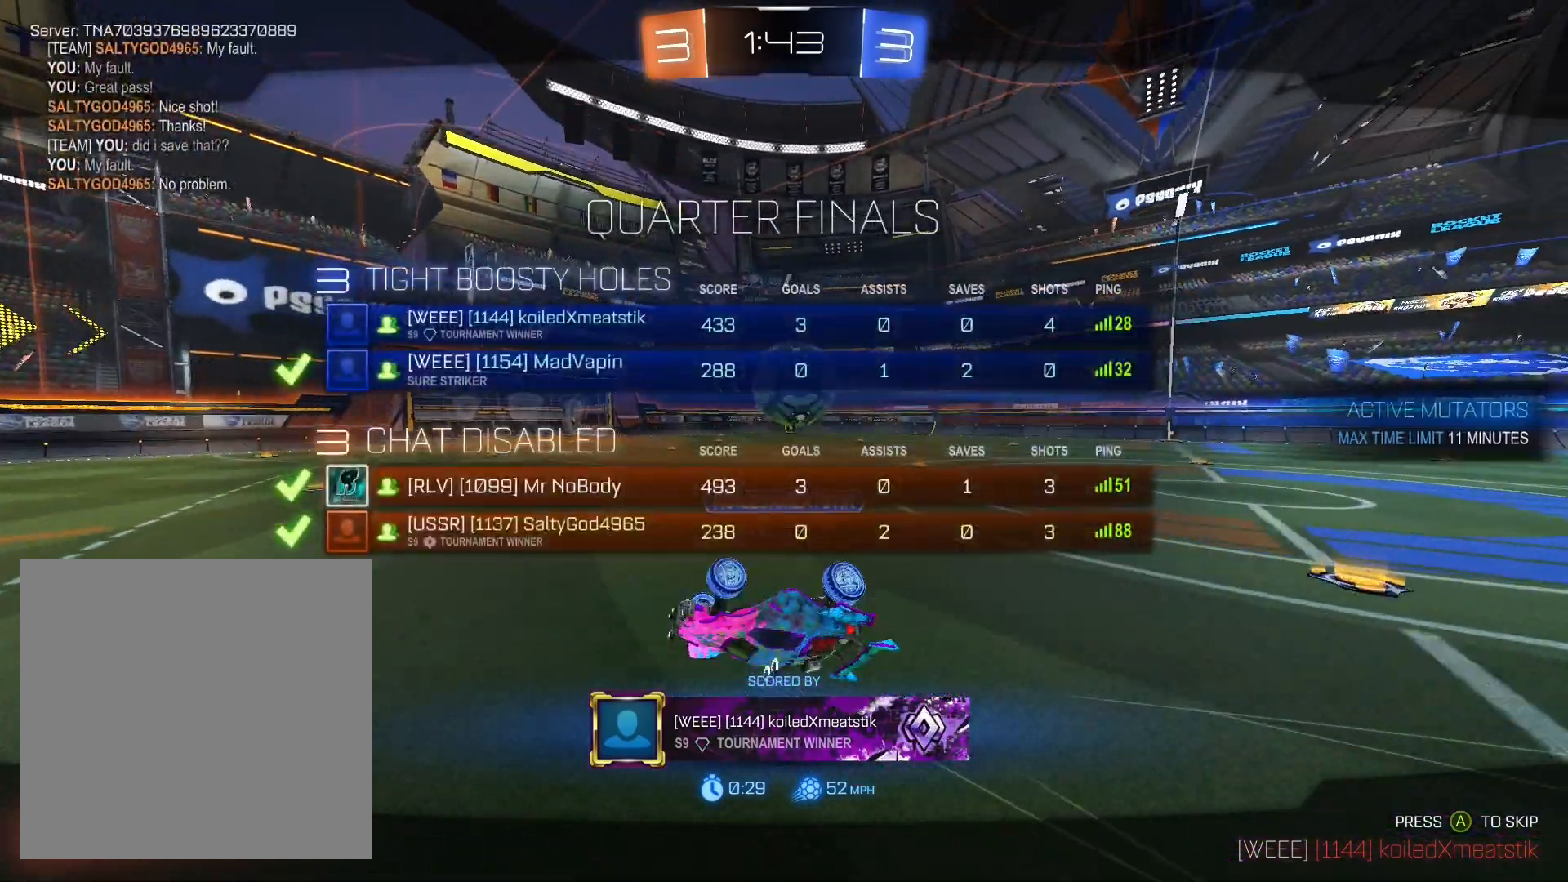
{"buttons": ["SELECT"], "left_stick": "center", "right_stick": "center", "events": []}
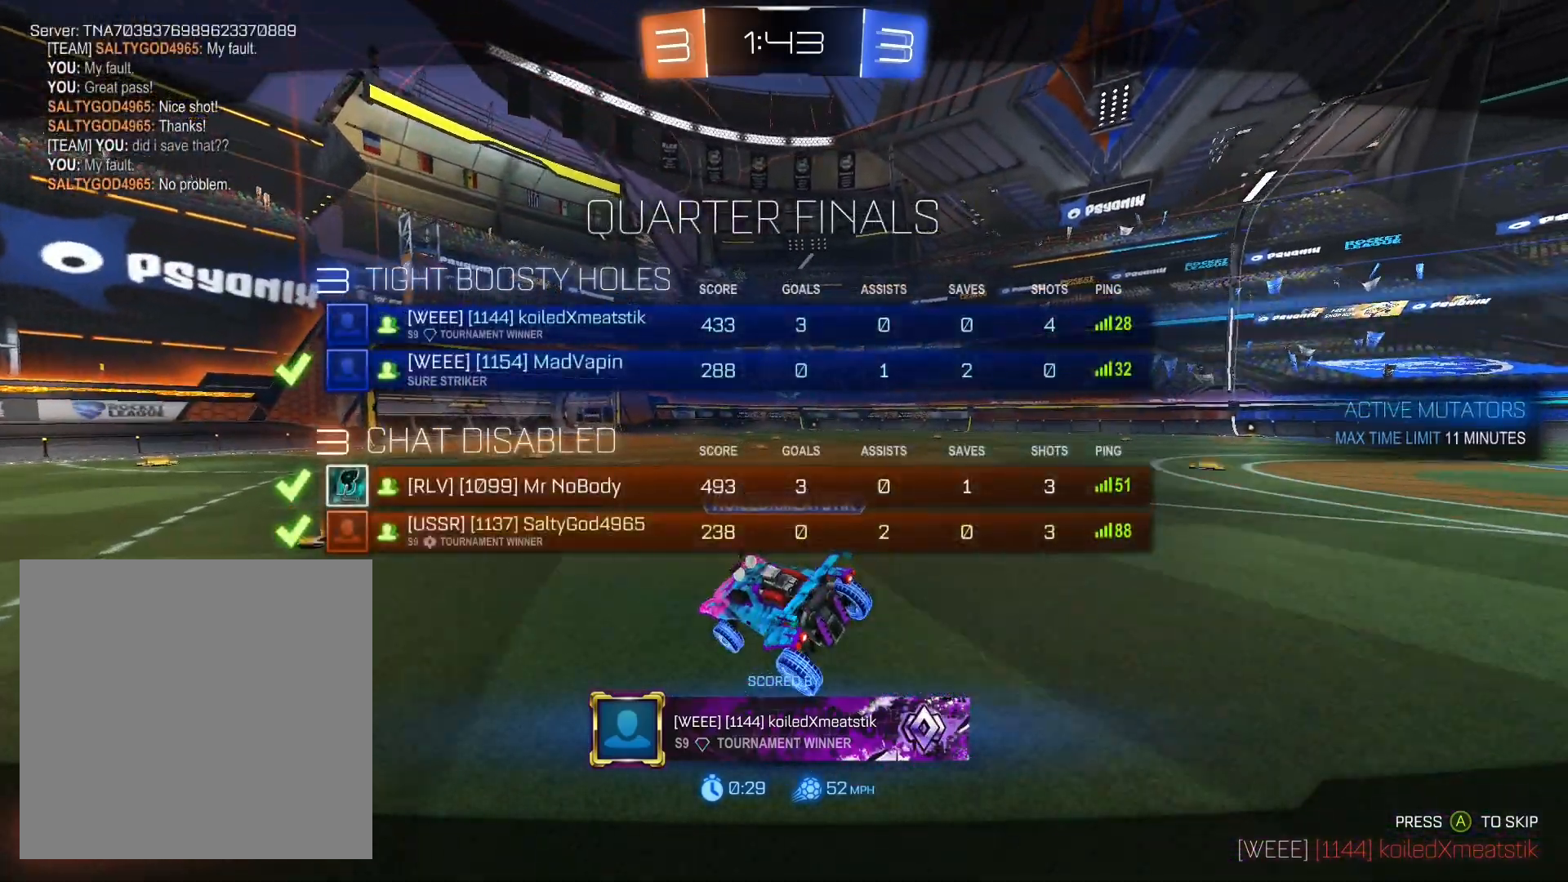
{"buttons": ["SELECT"], "left_stick": "center", "right_stick": "center", "events": []}
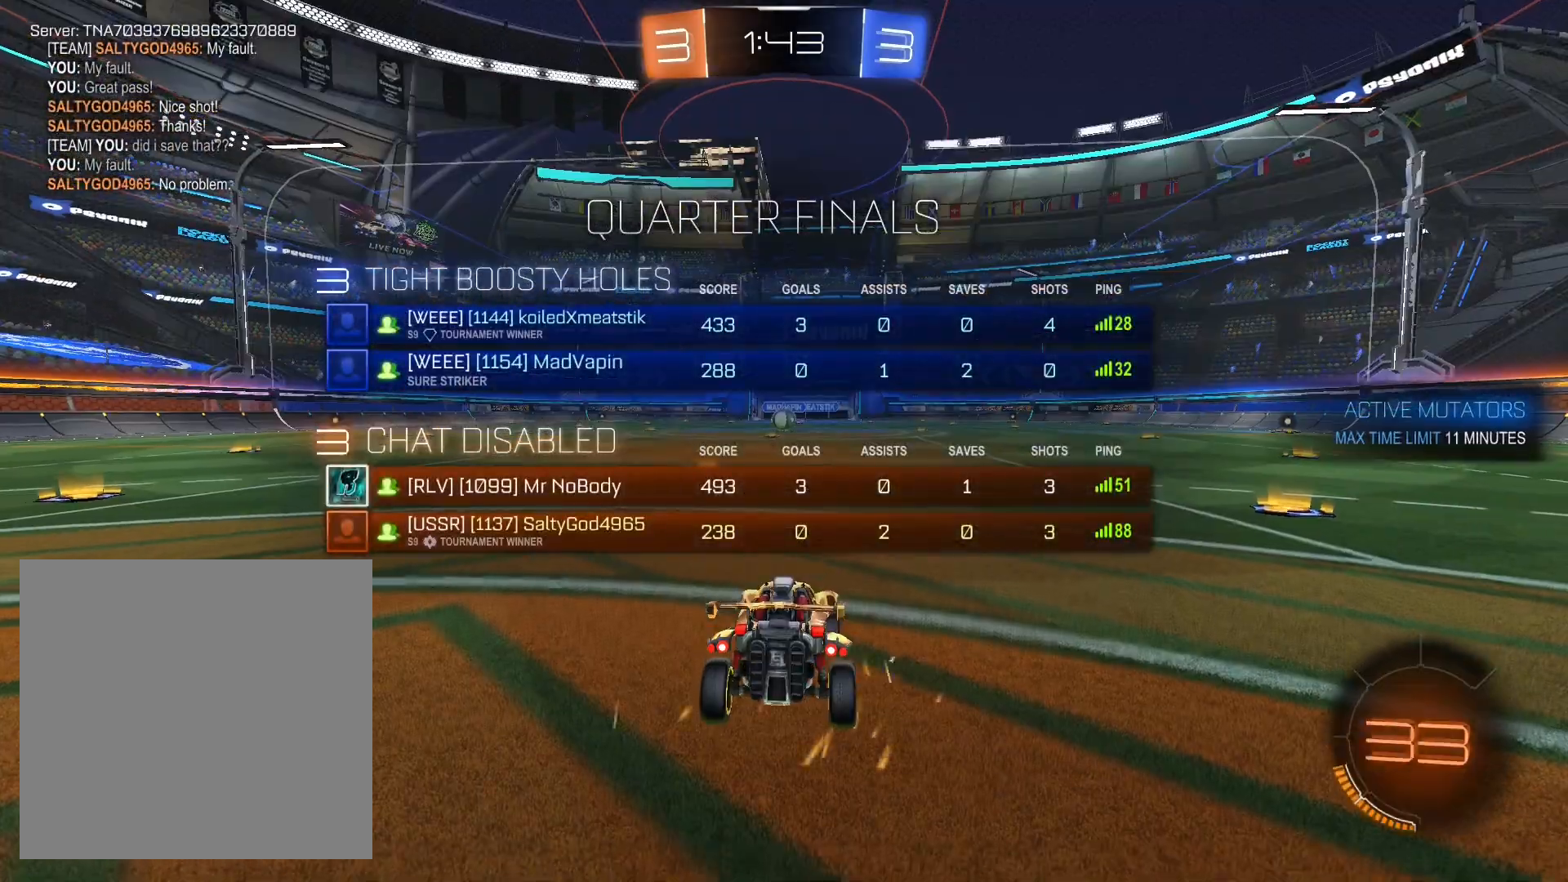
{"buttons": ["R2"], "left_stick": "center", "right_stick": "center", "events": [[400, "SELECT", "up"], [500, "R2", "down"]]}
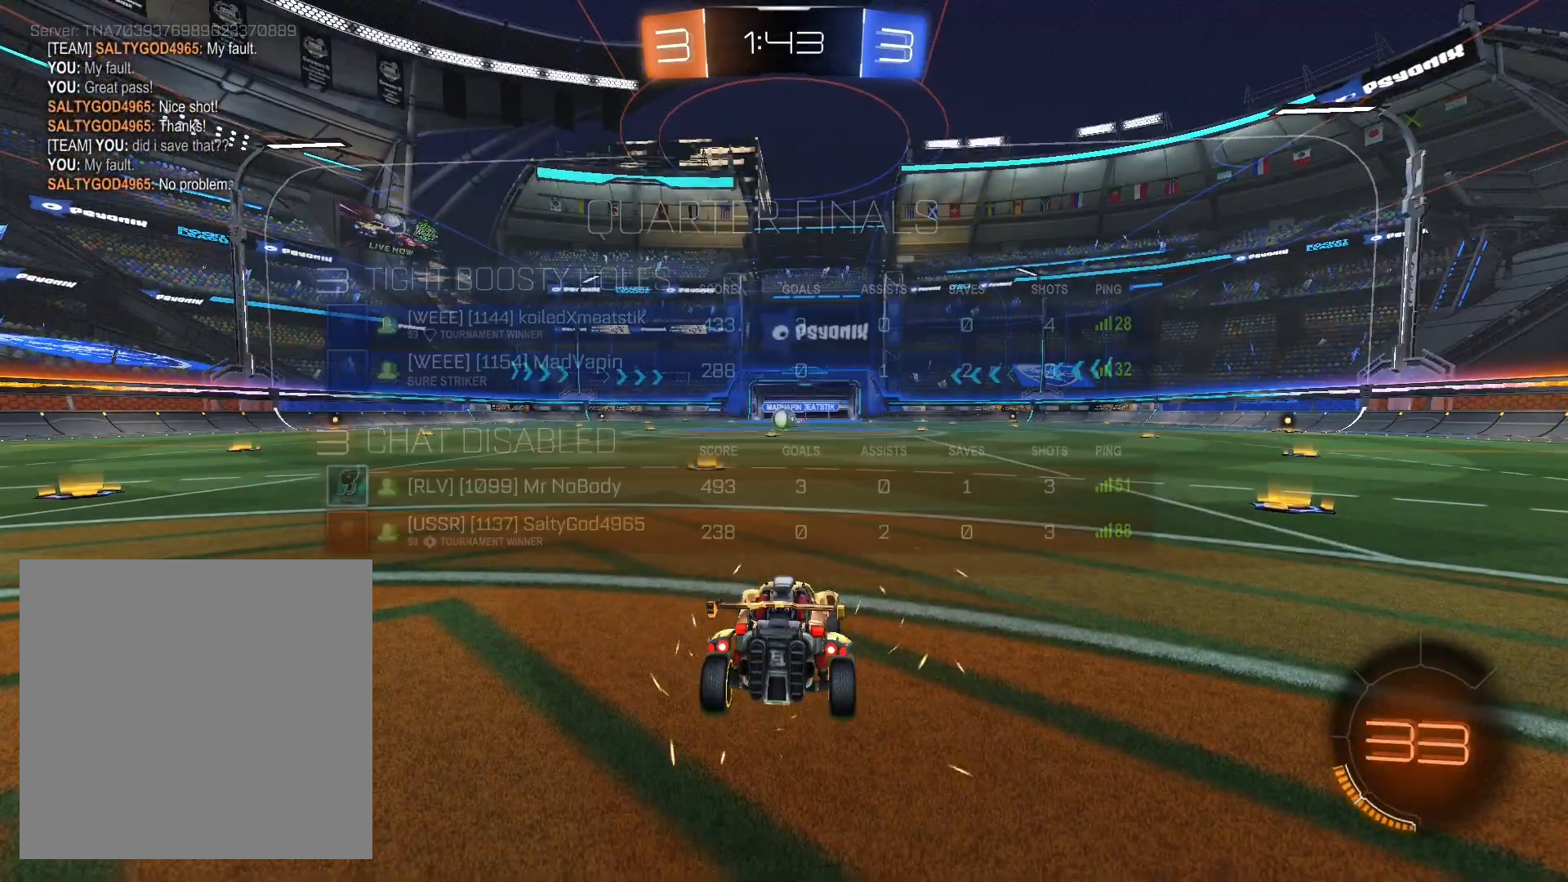
{"buttons": ["R2"], "left_stick": "right", "right_stick": "center", "events": [[400, "left_stick", "right"]]}
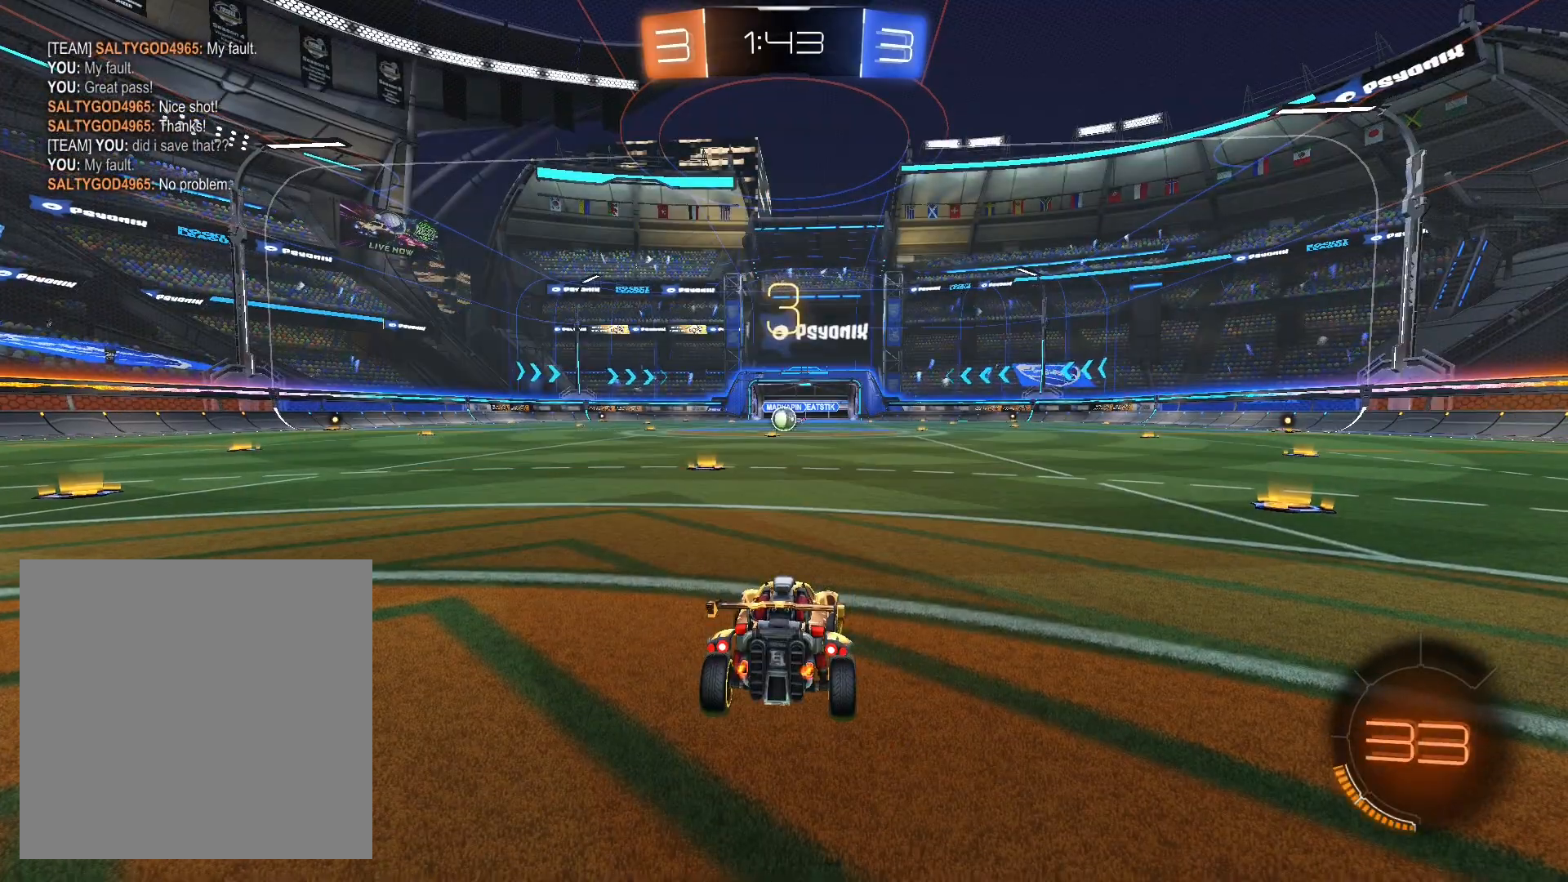
{"buttons": ["R2"], "left_stick": "right", "right_stick": "center", "events": [[33, "left_stick", "down-left"], [133, "left_stick", "center"], [200, "left_stick", "right"], [300, "left_stick", "left"], [433, "left_stick", "right"]]}
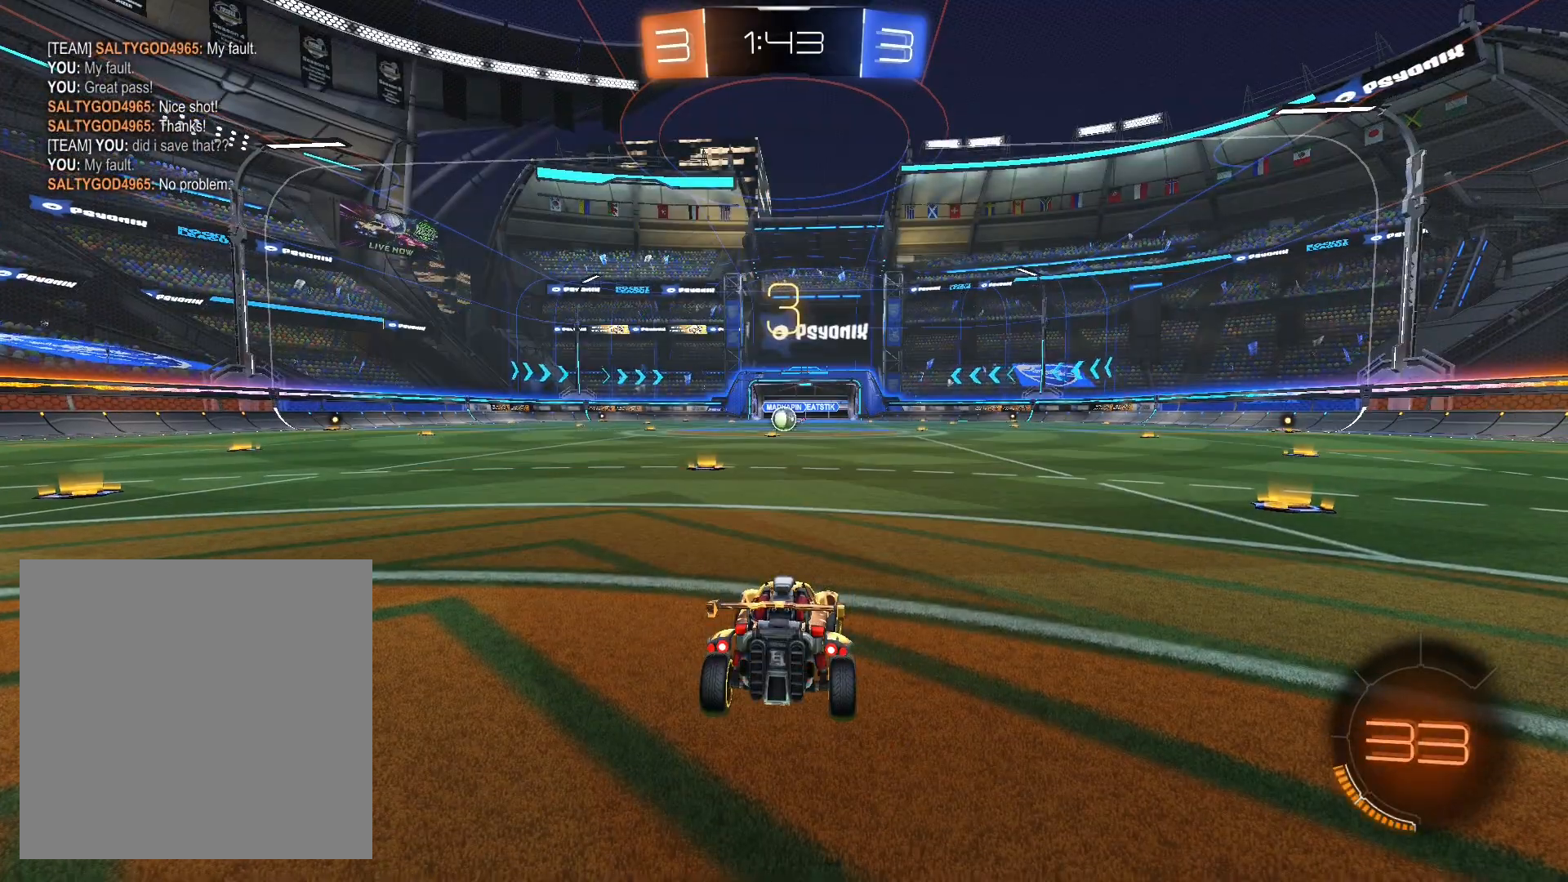
{"buttons": ["R2"], "left_stick": "down-left", "right_stick": "center", "events": [[33, "left_stick", "left"], [133, "left_stick", "right"], [233, "left_stick", "down-left"], [367, "left_stick", "right"], [433, "left_stick", "down-left"]]}
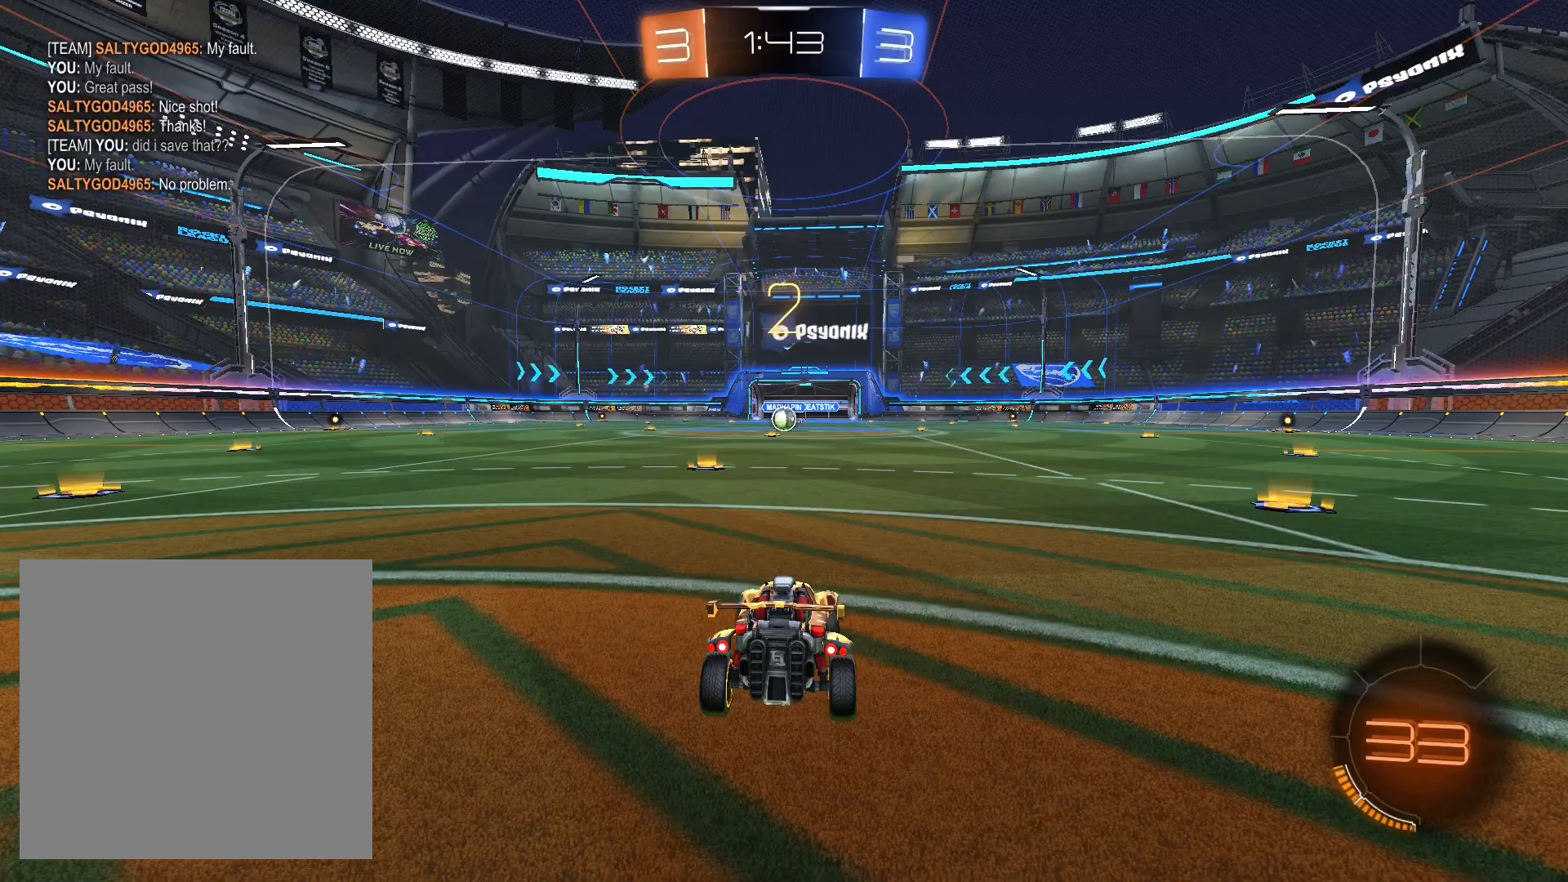
{"buttons": ["R1", "R2"], "left_stick": "left", "right_stick": "center", "events": [[67, "left_stick", "right"], [167, "left_stick", "left"], [267, "R1", "down"], [267, "left_stick", "right"], [400, "left_stick", "left"]]}
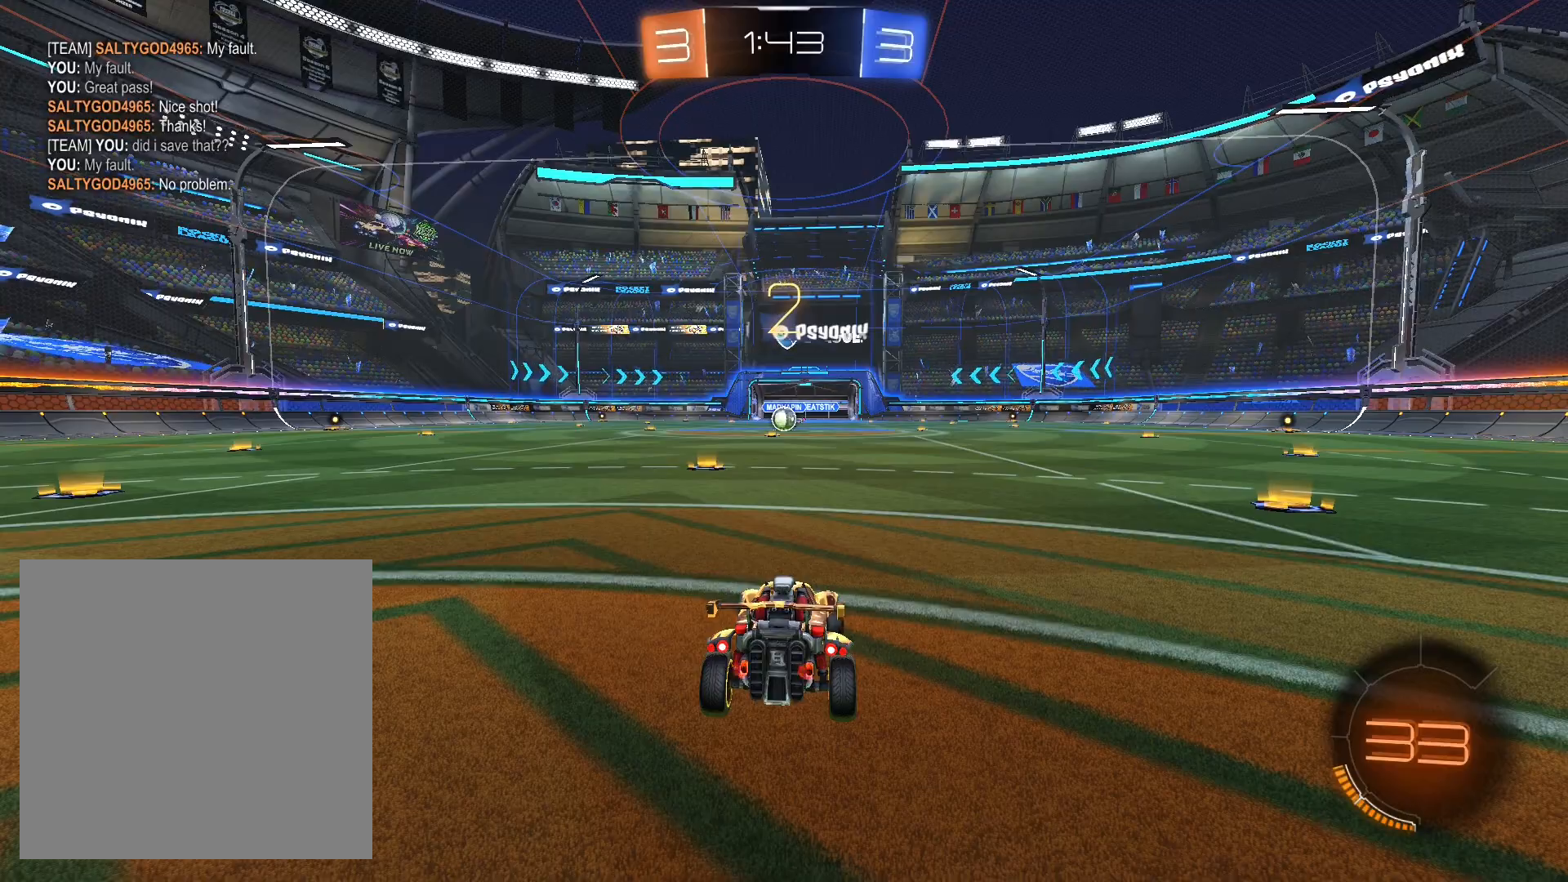
{"buttons": ["R1", "R2"], "left_stick": "center", "right_stick": "center", "events": [[33, "left_stick", "center"], [100, "left_stick", "left"], [267, "left_stick", "center"]]}
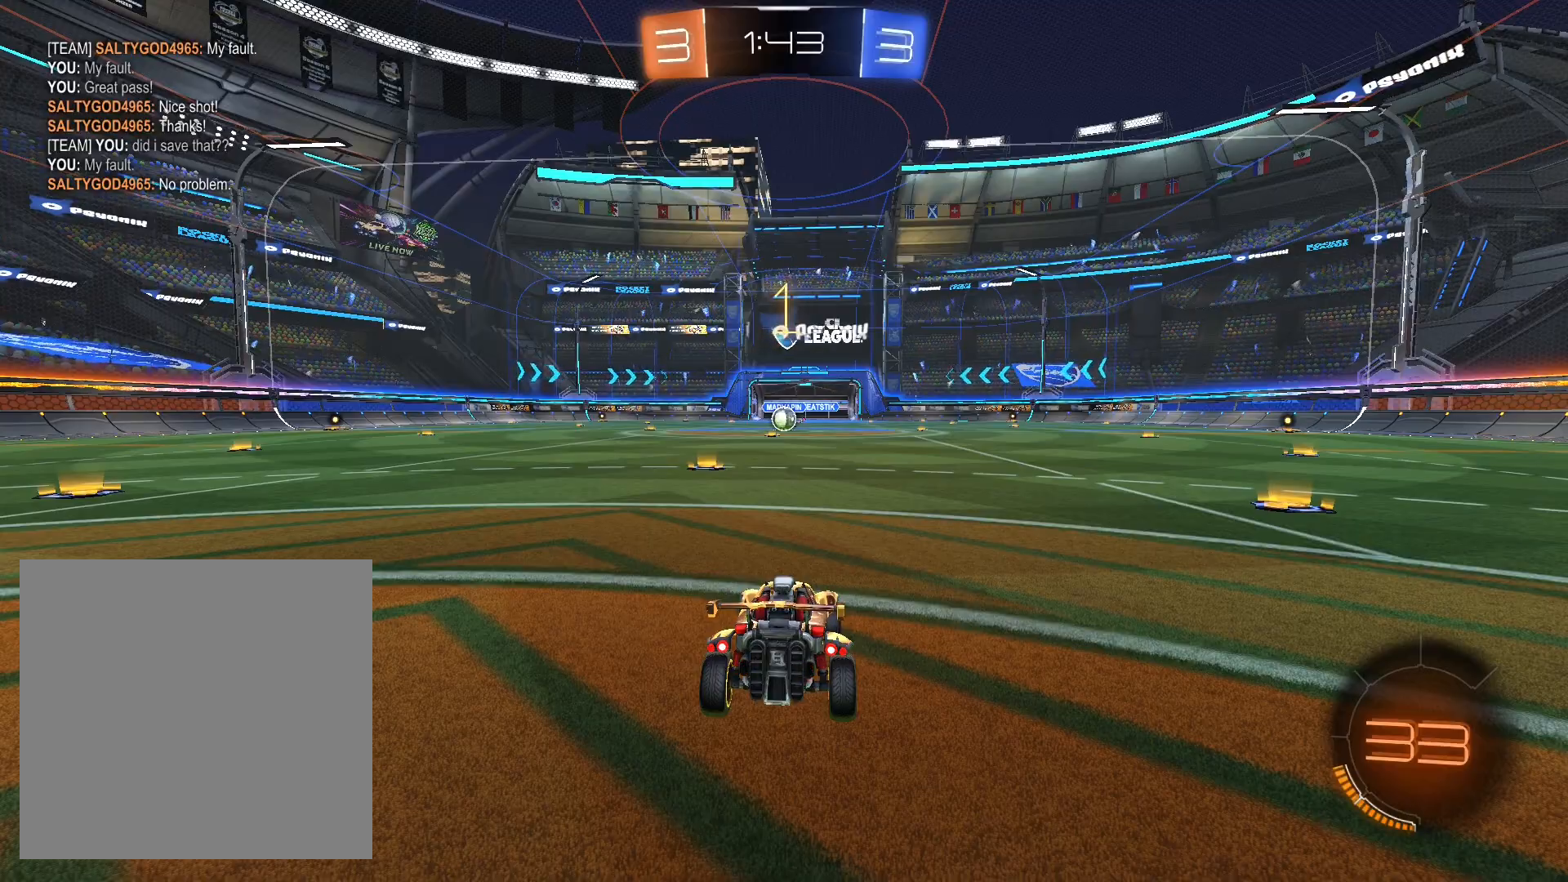
{"buttons": ["R1", "R2"], "left_stick": "left", "right_stick": "center", "events": [[400, "left_stick", "left"]]}
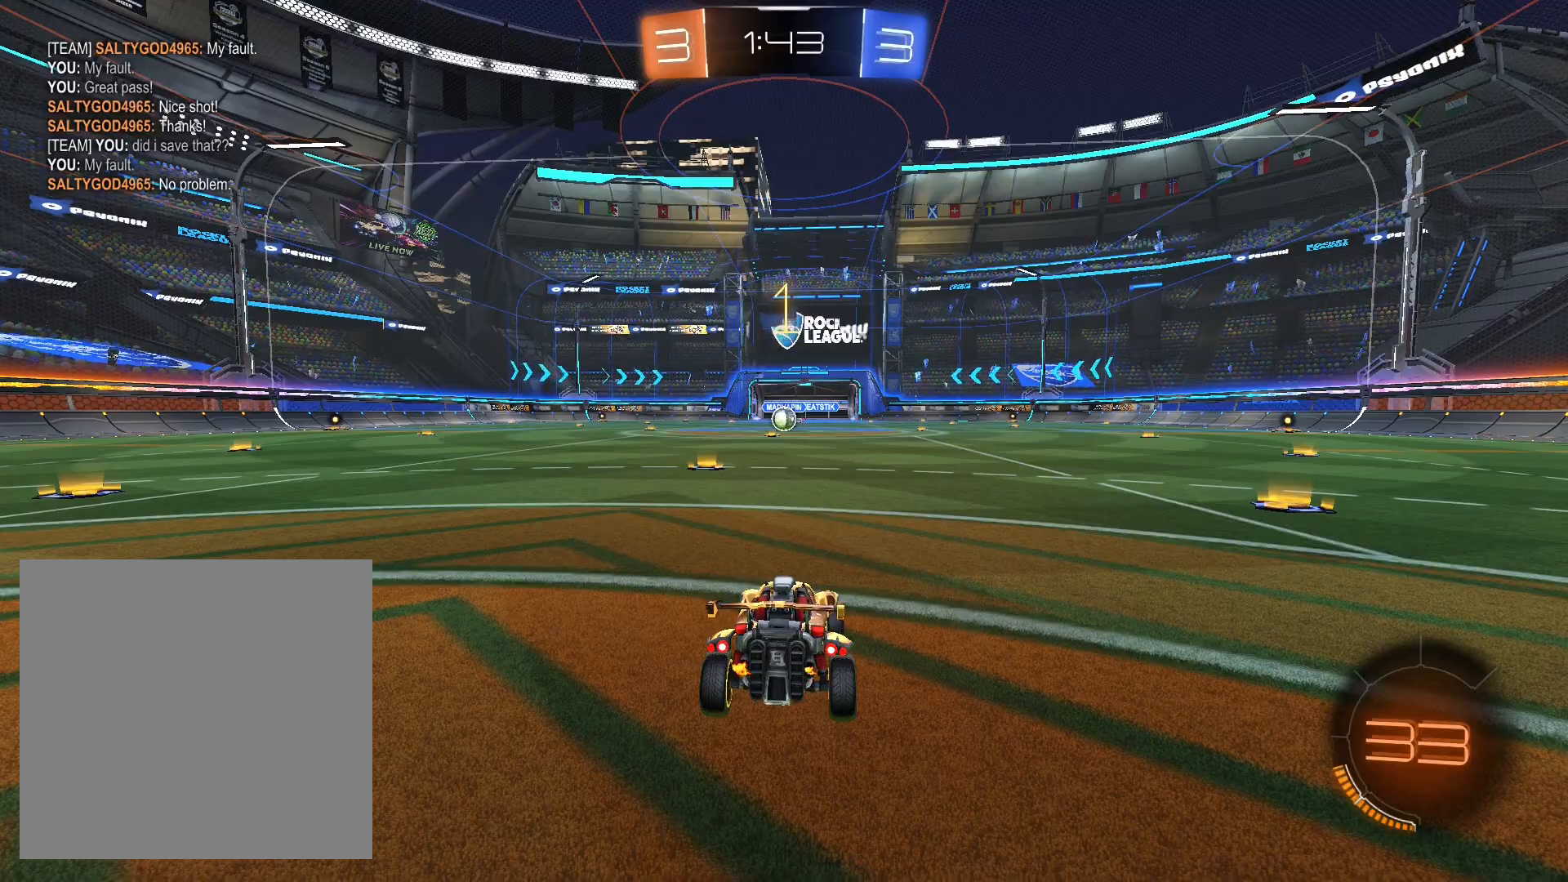
{"buttons": ["R1", "R2"], "left_stick": "center", "right_stick": "center", "events": [[100, "left_stick", "center"]]}
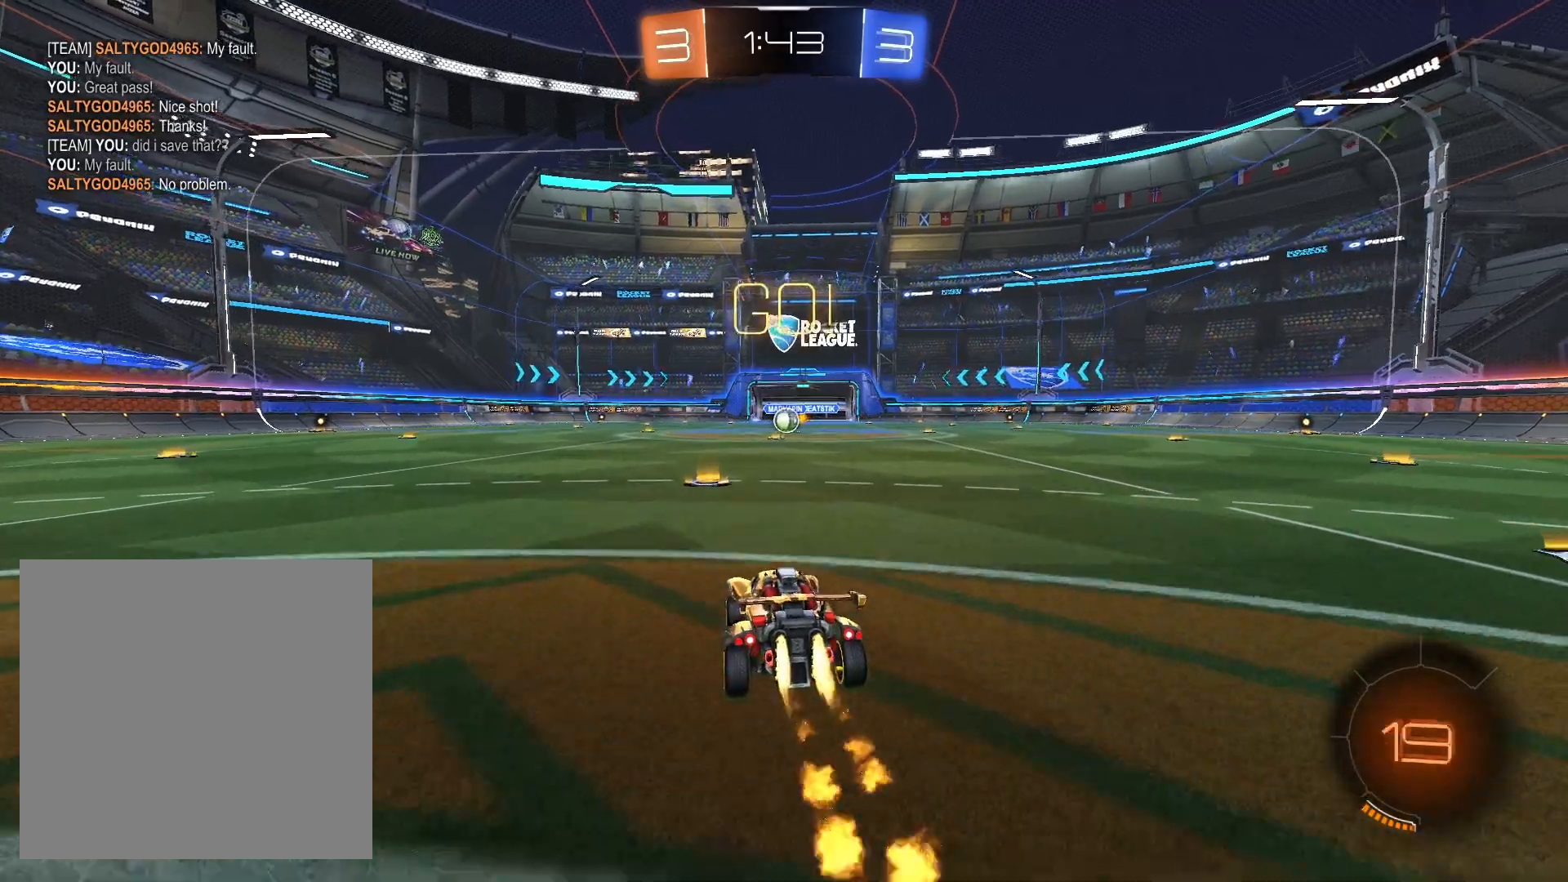
{"buttons": ["L1", "R1", "R2"], "left_stick": "right", "right_stick": "center", "events": [[67, "left_stick", "left"], [100, "A", "down"], [167, "L1", "down"], [200, "A", "up"], [200, "left_stick", "up-right"], [267, "A", "down"], [300, "left_stick", "right"], [400, "A", "up"]]}
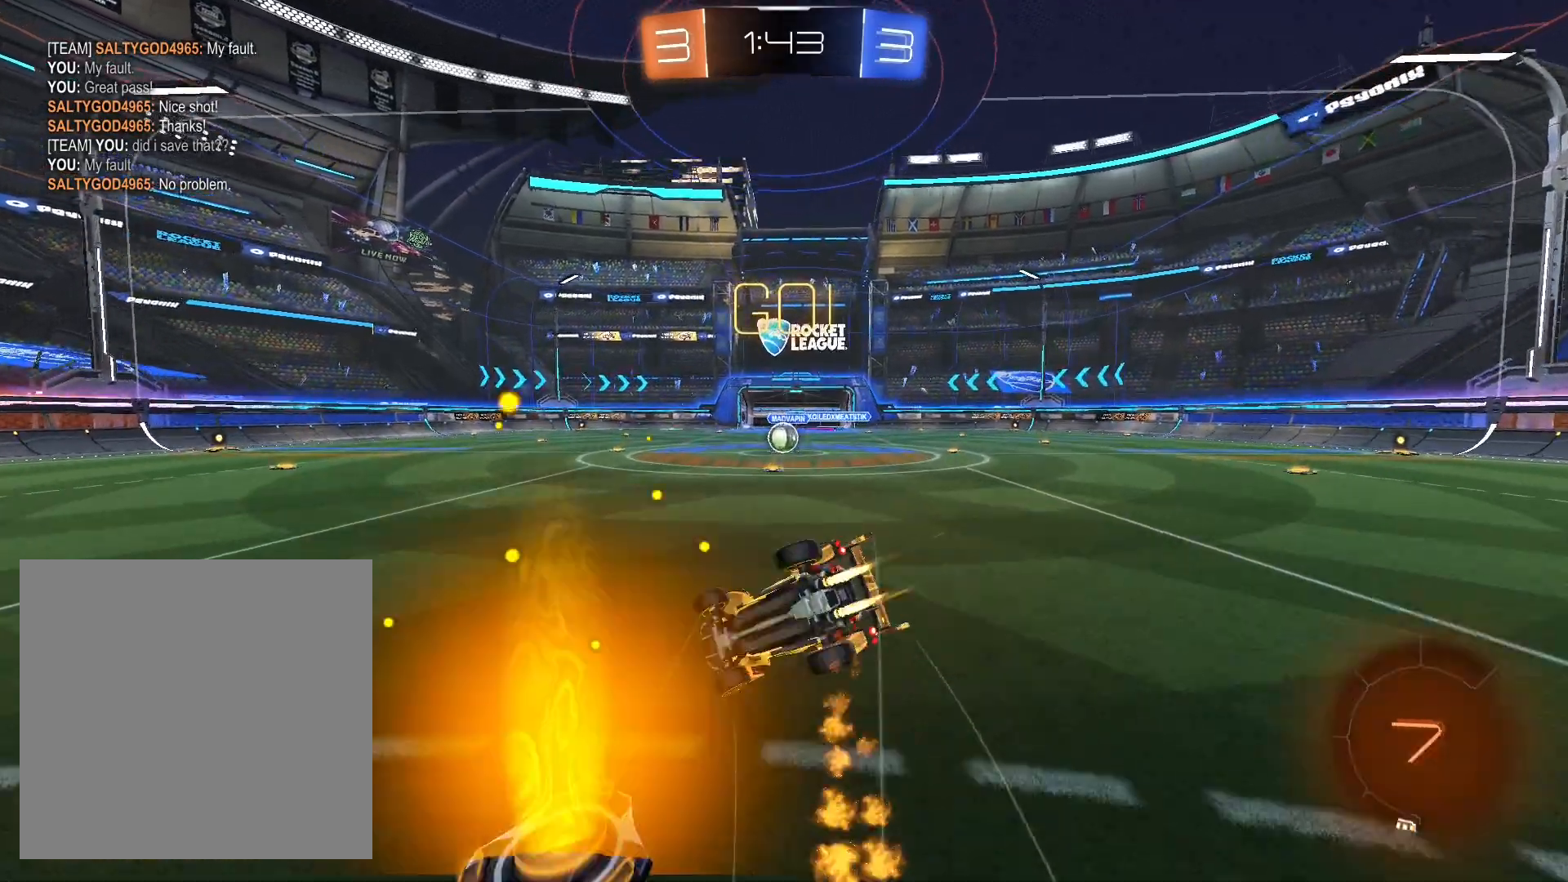
{"buttons": ["R2"], "left_stick": "right", "right_stick": "center", "events": [[233, "R1", "up"], [333, "L1", "up"]]}
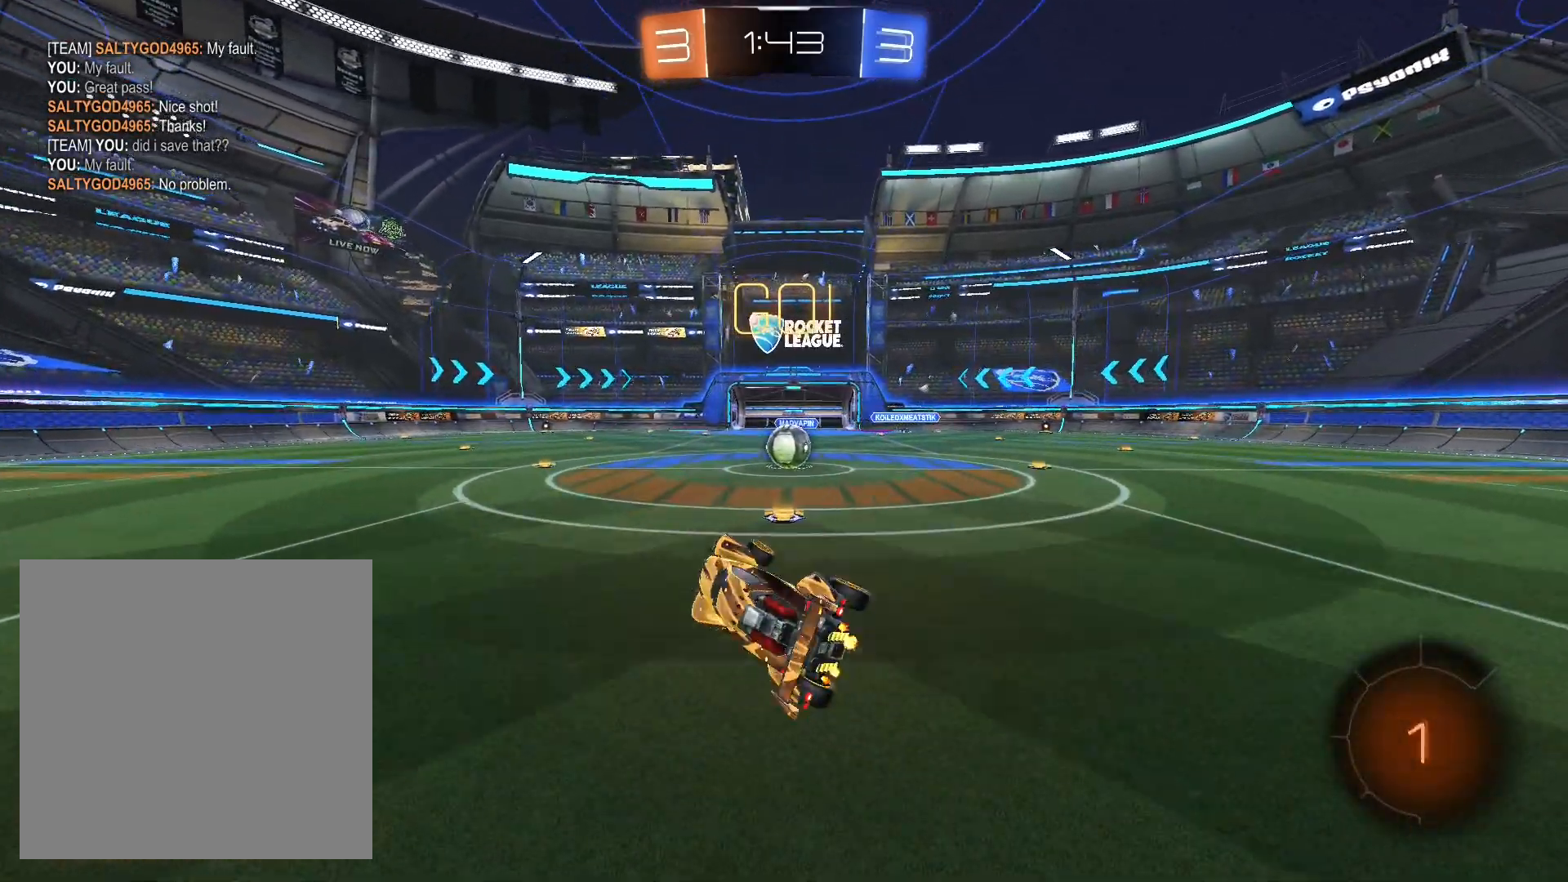
{"buttons": ["R2"], "left_stick": "right", "right_stick": "center", "events": []}
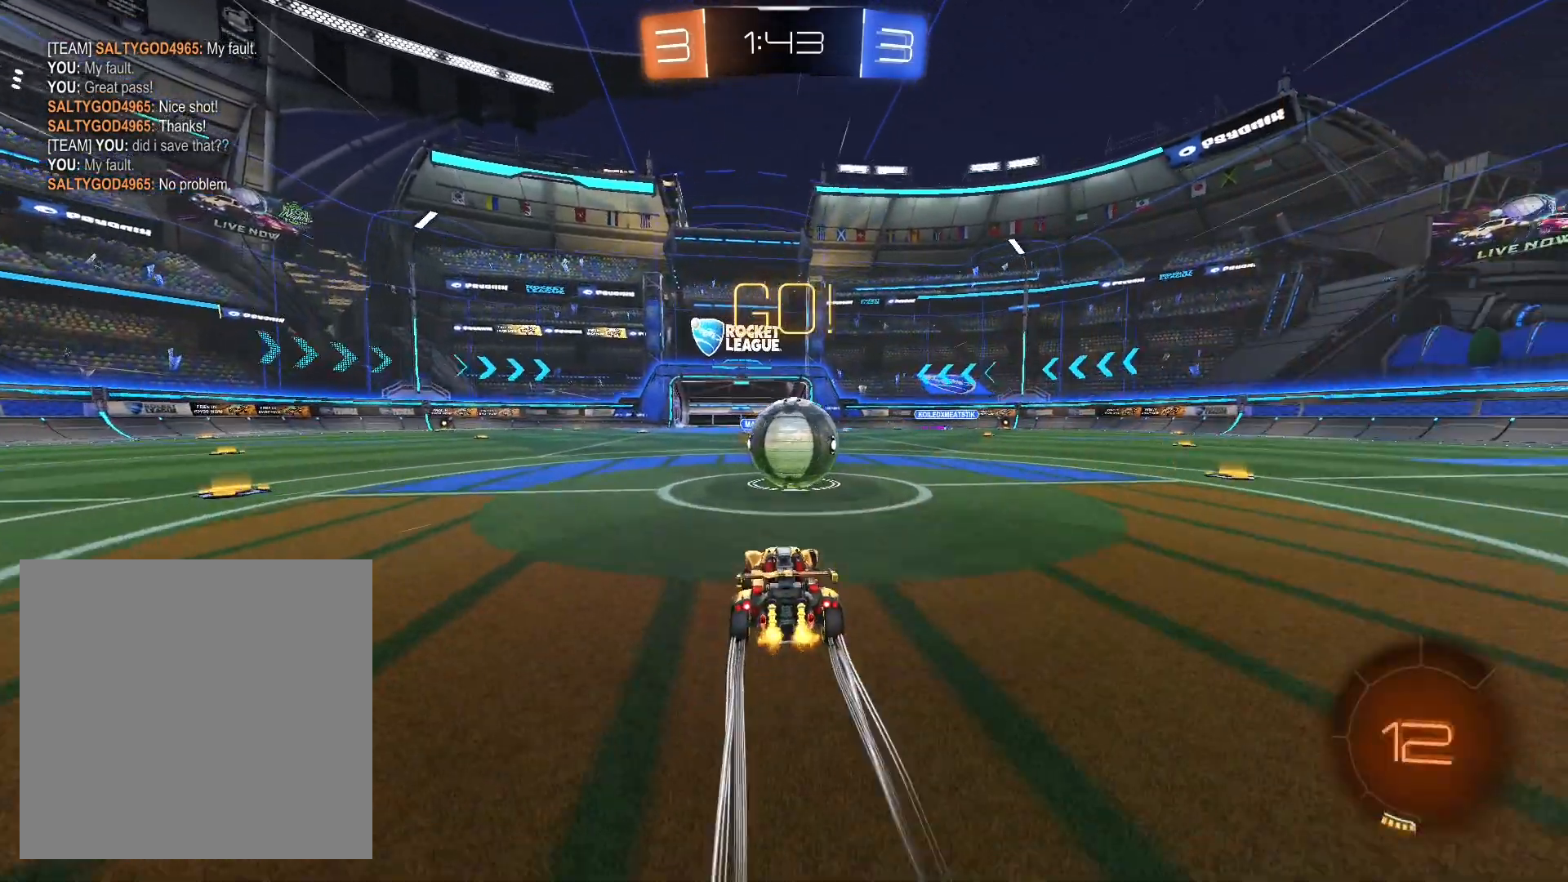
{"buttons": ["A", "L1", "R2"], "left_stick": "up-right", "right_stick": "center", "events": [[67, "A", "down"], [67, "left_stick", "down-left"], [167, "A", "up"], [167, "L1", "down"], [200, "left_stick", "up-right"], [267, "A", "down"], [333, "A", "up"], [400, "A", "down"]]}
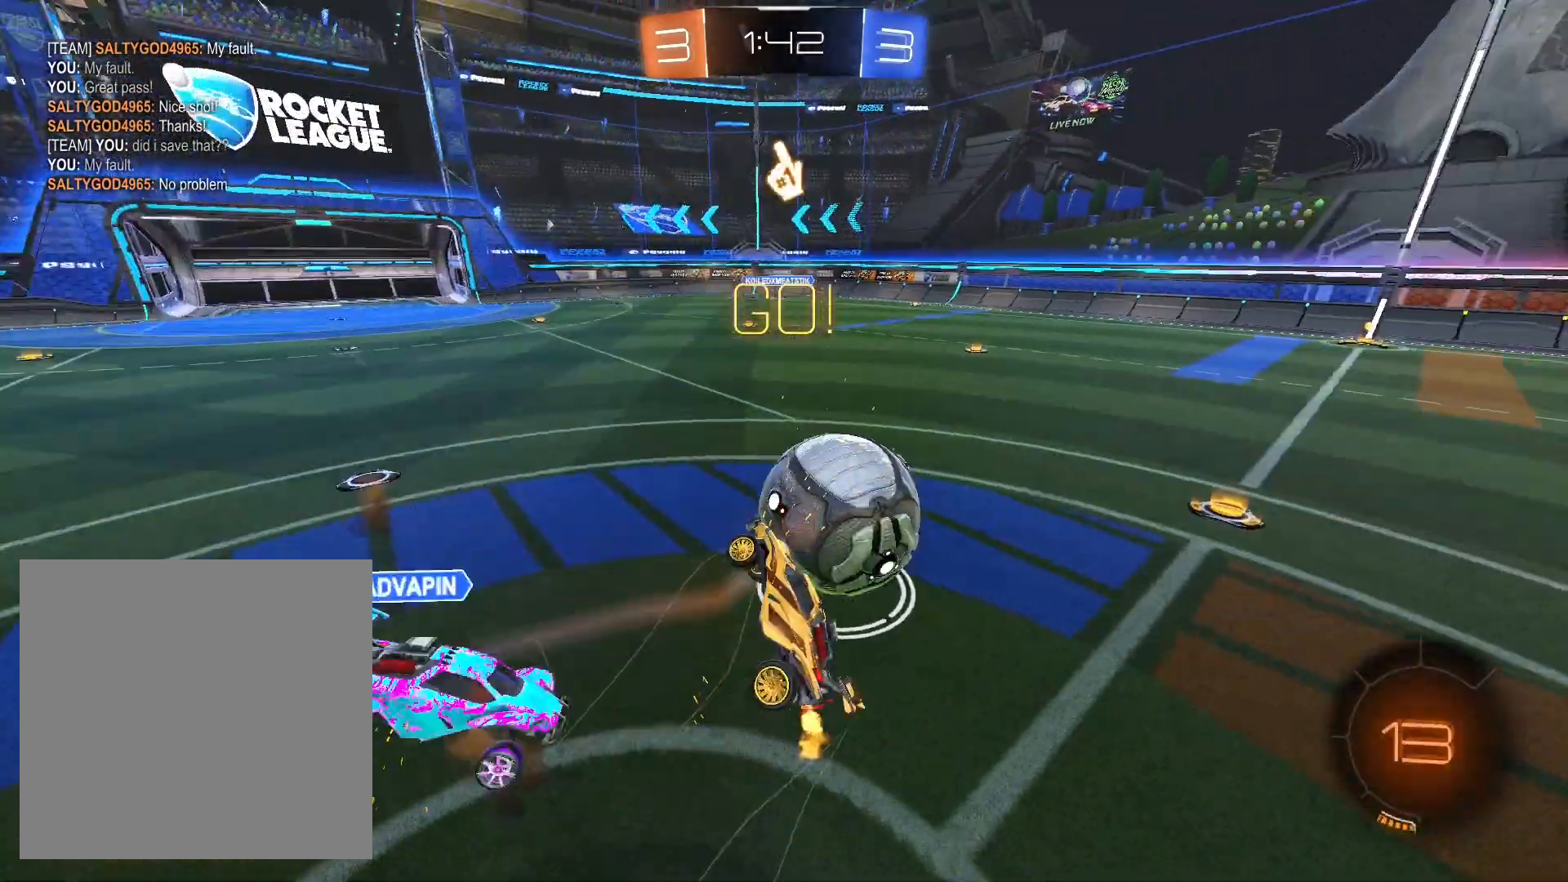
{"buttons": ["L1", "R2"], "left_stick": "up-left", "right_stick": "center", "events": [[33, "A", "up"], [167, "left_stick", "right"], [200, "L1", "up"], [400, "left_stick", "up-left"], [467, "L1", "down"]]}
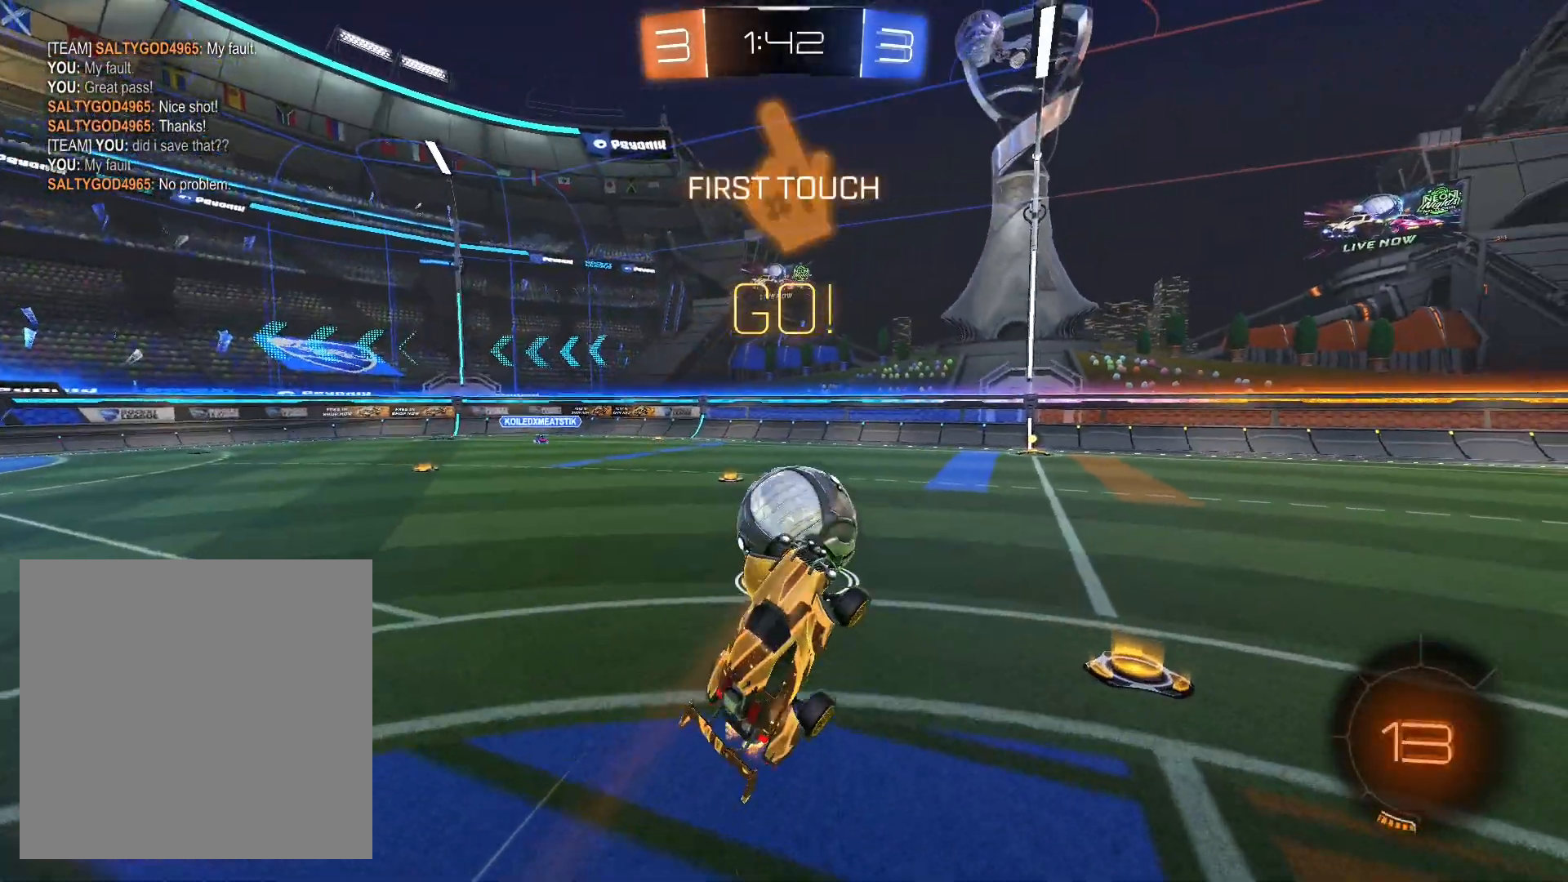
{"buttons": ["R1", "R2"], "left_stick": "left", "right_stick": "center", "events": [[133, "L1", "up"], [167, "left_stick", "up"], [300, "left_stick", "center"], [433, "R1", "down"], [433, "left_stick", "left"]]}
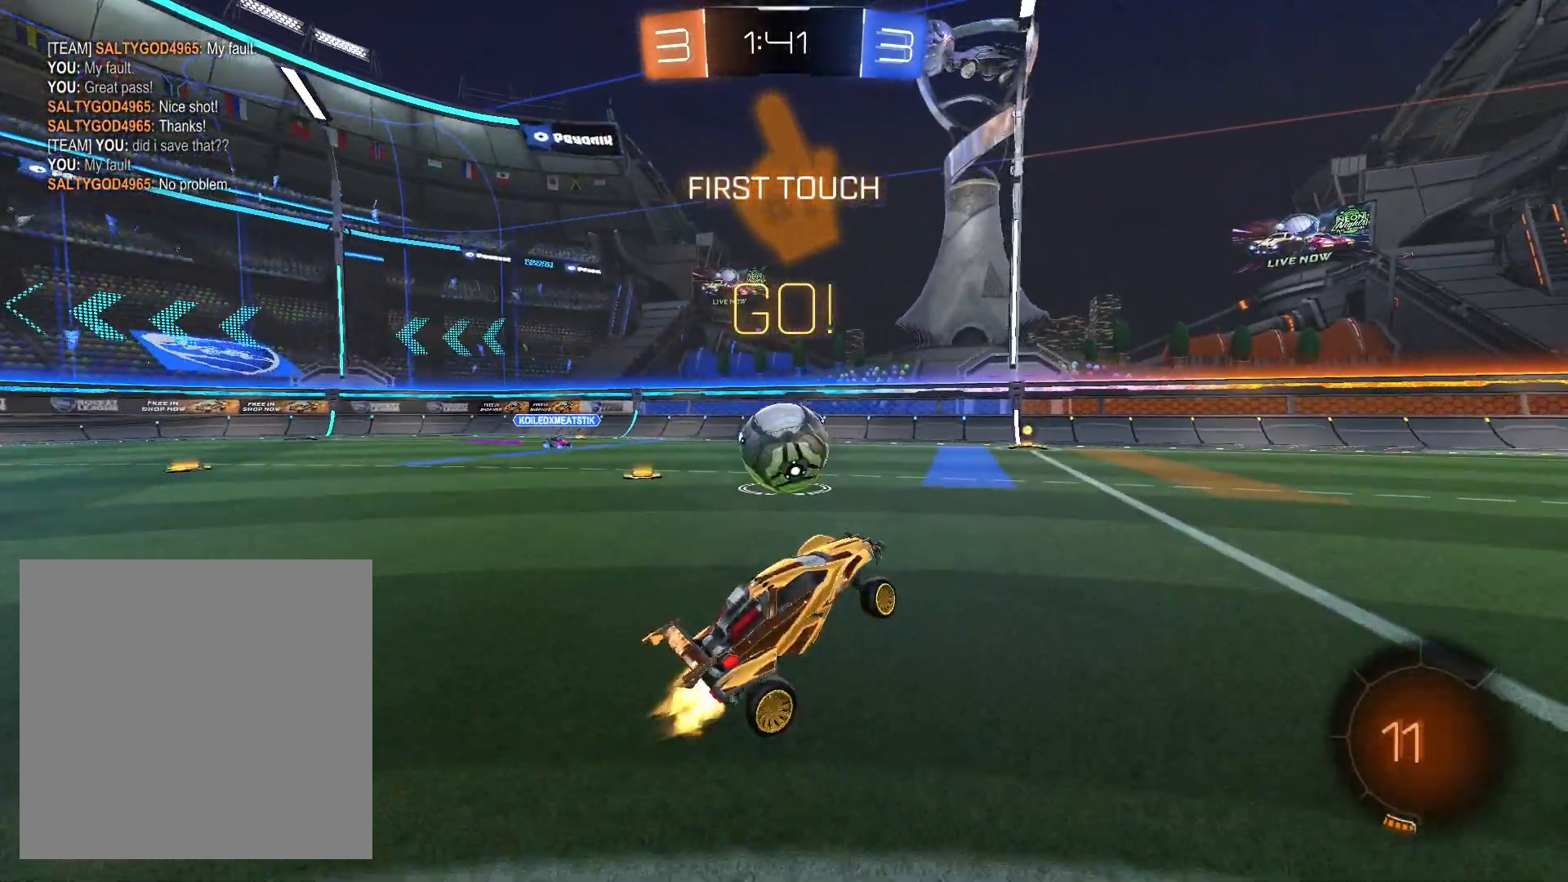
{"buttons": ["R1", "R2"], "left_stick": "center", "right_stick": "center", "events": [[67, "left_stick", "center"], [300, "Y", "down"], [400, "Y", "up"]]}
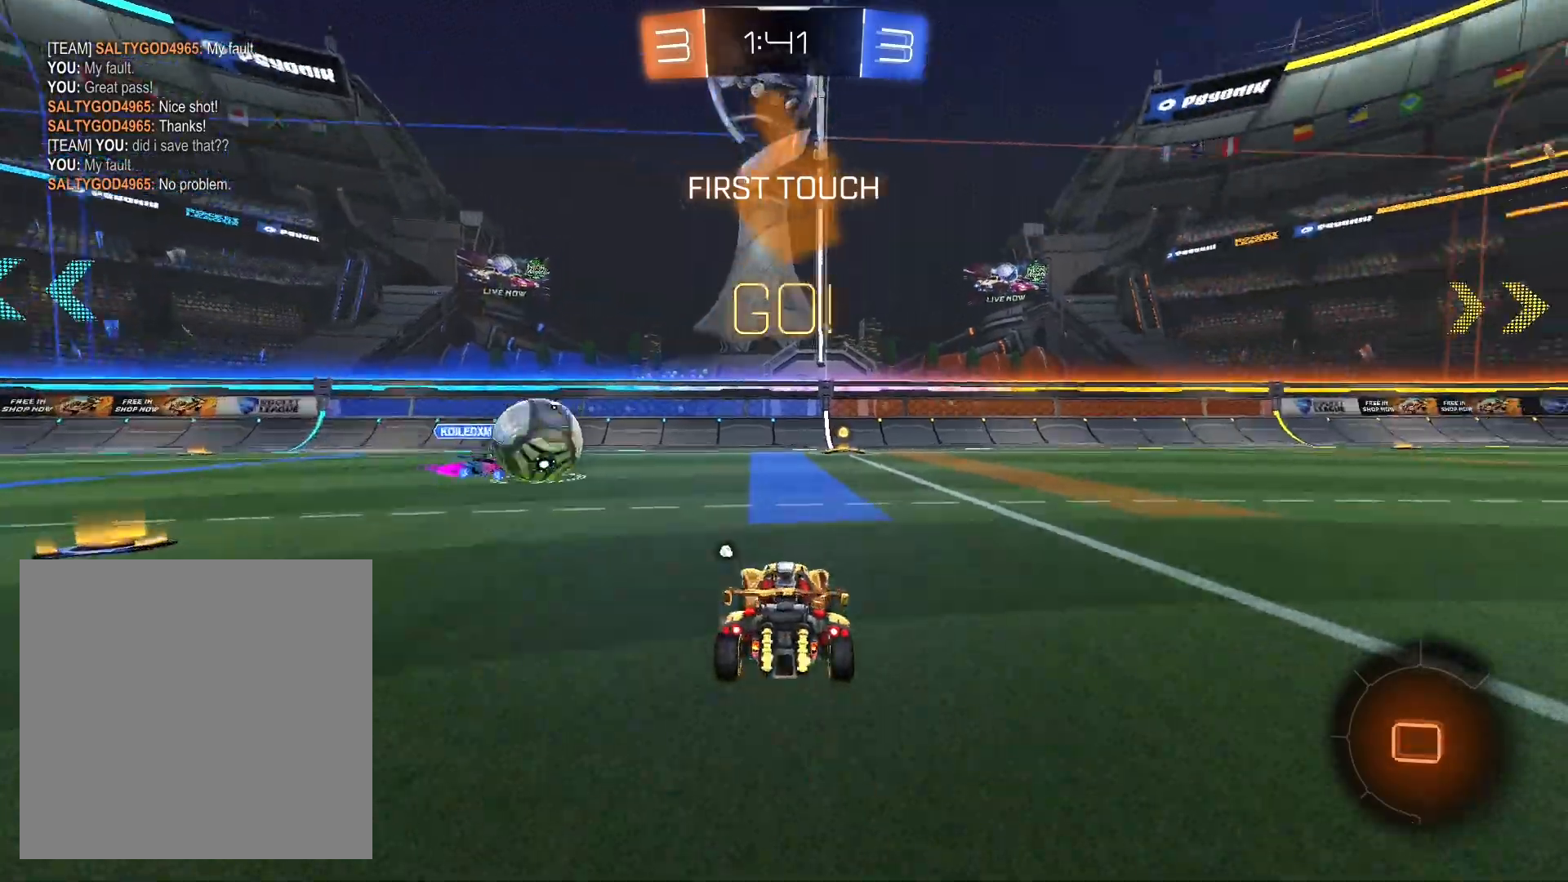
{"buttons": ["A", "L1", "R2"], "left_stick": "up", "right_stick": "center", "events": [[33, "left_stick", "right"], [200, "A", "down"], [200, "L1", "down"], [200, "left_stick", "up"], [267, "A", "up"], [267, "R1", "up"], [333, "A", "down"], [467, "A", "up"], [500, "A", "down"]]}
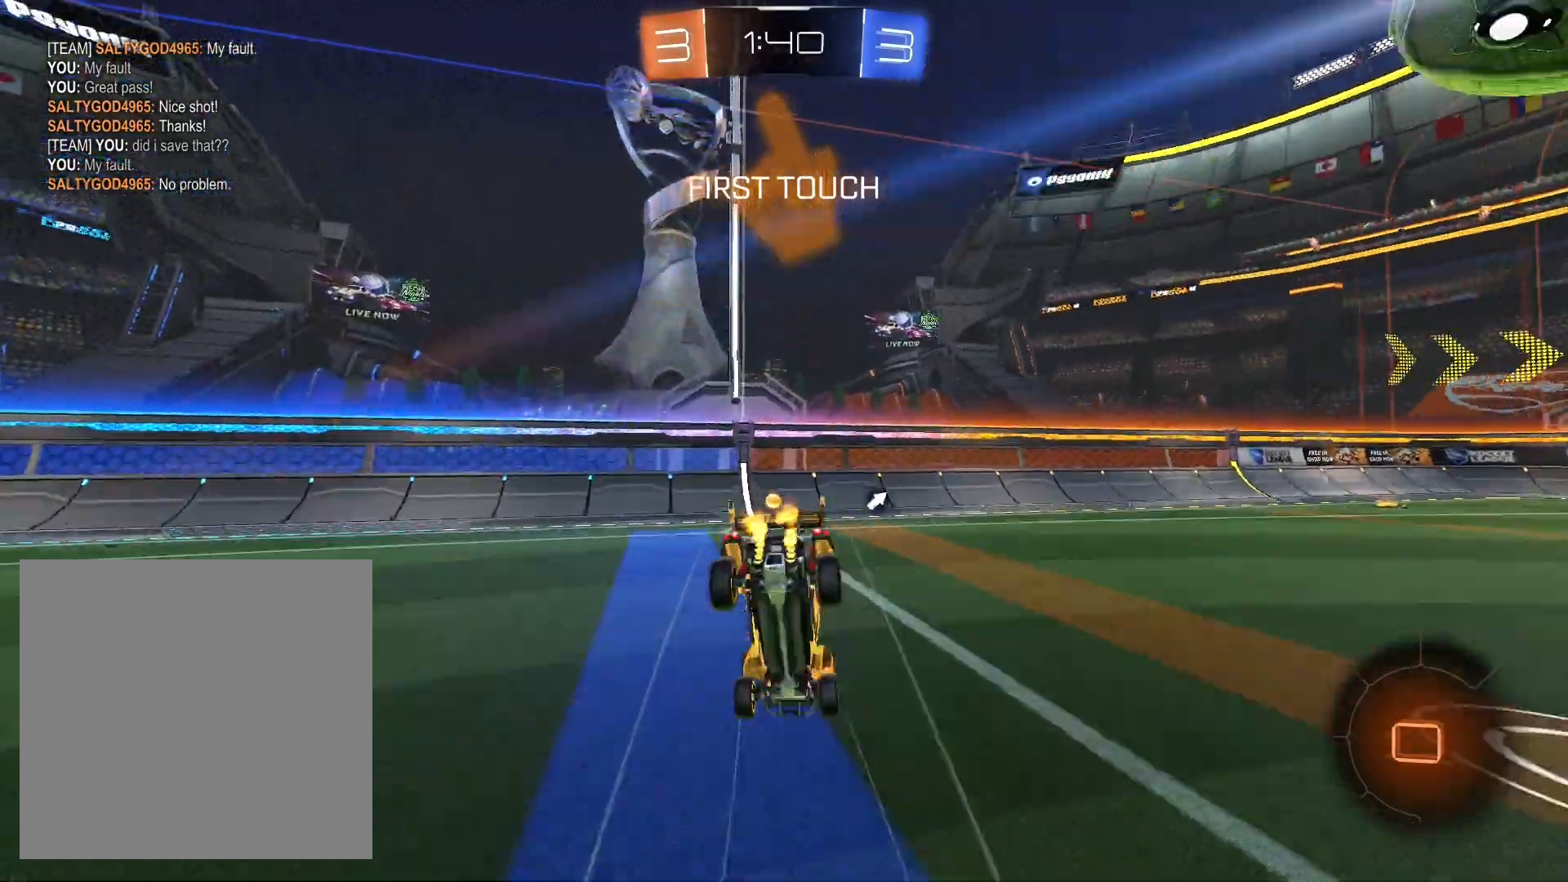
{"buttons": ["Y", "R2"], "left_stick": "center", "right_stick": "center", "events": [[67, "A", "up"], [67, "L1", "up"], [267, "left_stick", "center"], [400, "Y", "down"]]}
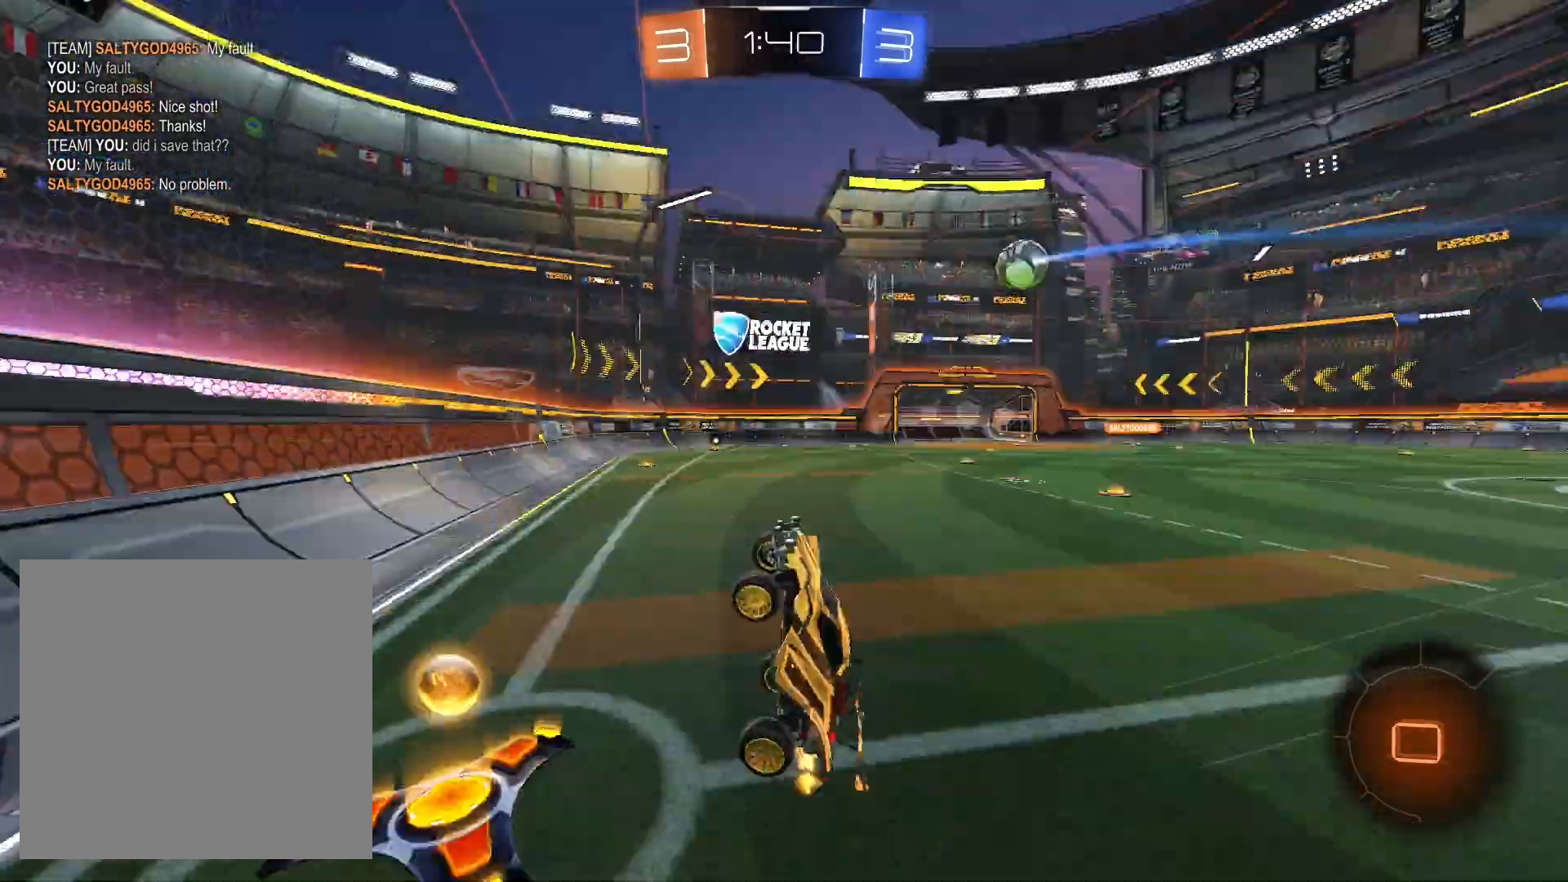
{"buttons": ["R1", "R2"], "left_stick": "right", "right_stick": "center", "events": [[33, "Y", "up"], [33, "left_stick", "right"], [267, "L1", "down"], [367, "L1", "up"], [433, "R1", "down"]]}
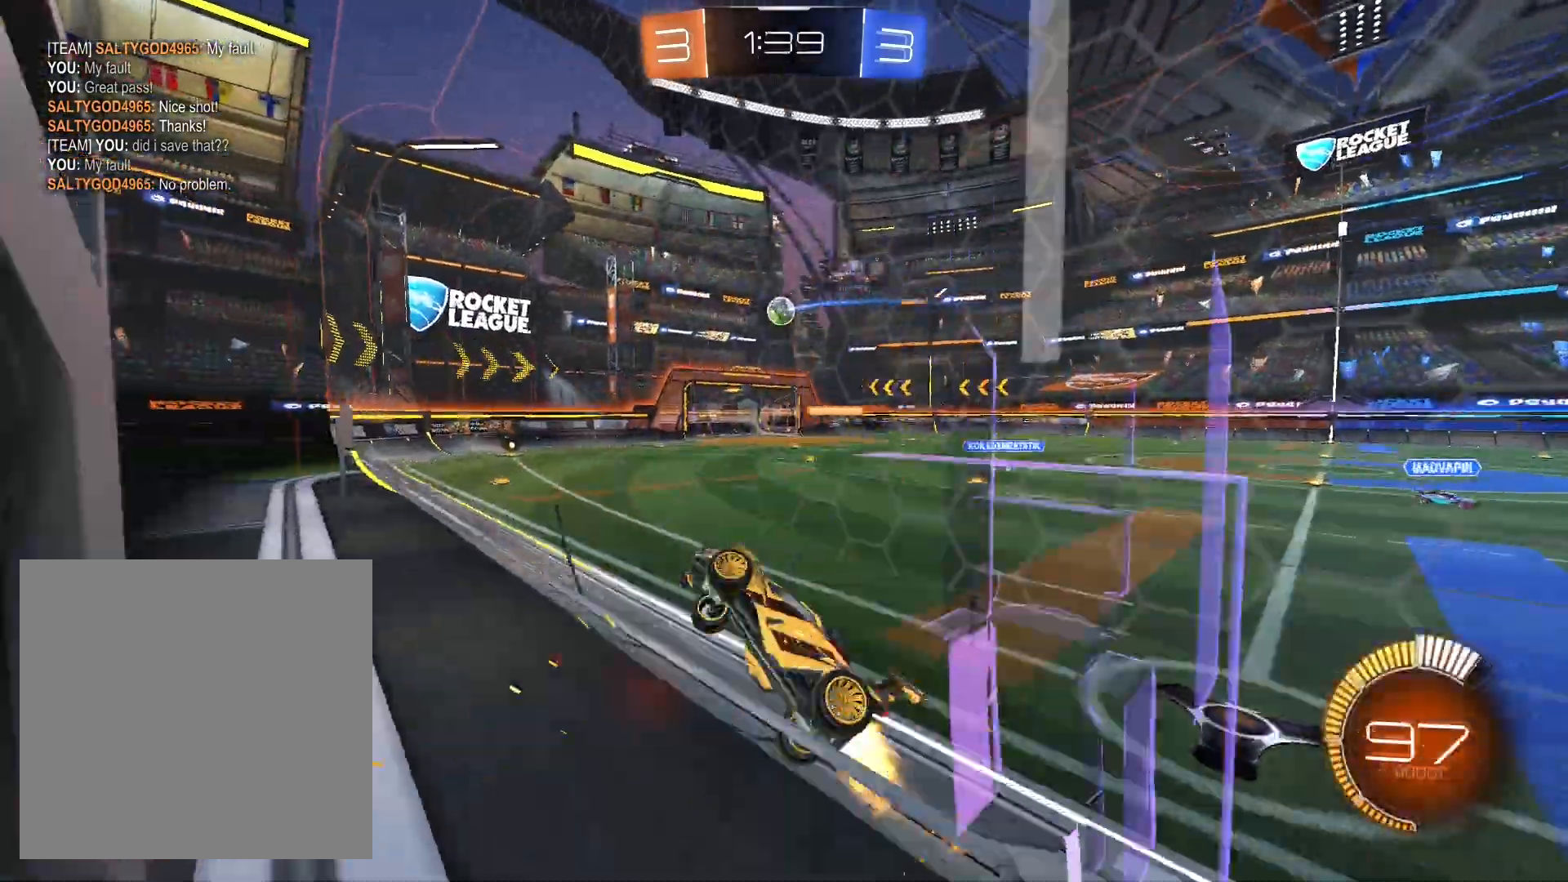
{"buttons": ["A", "L1", "R1", "R2"], "left_stick": "down-left", "right_stick": "center", "events": [[467, "A", "down"], [500, "L1", "down"], [500, "left_stick", "down-left"]]}
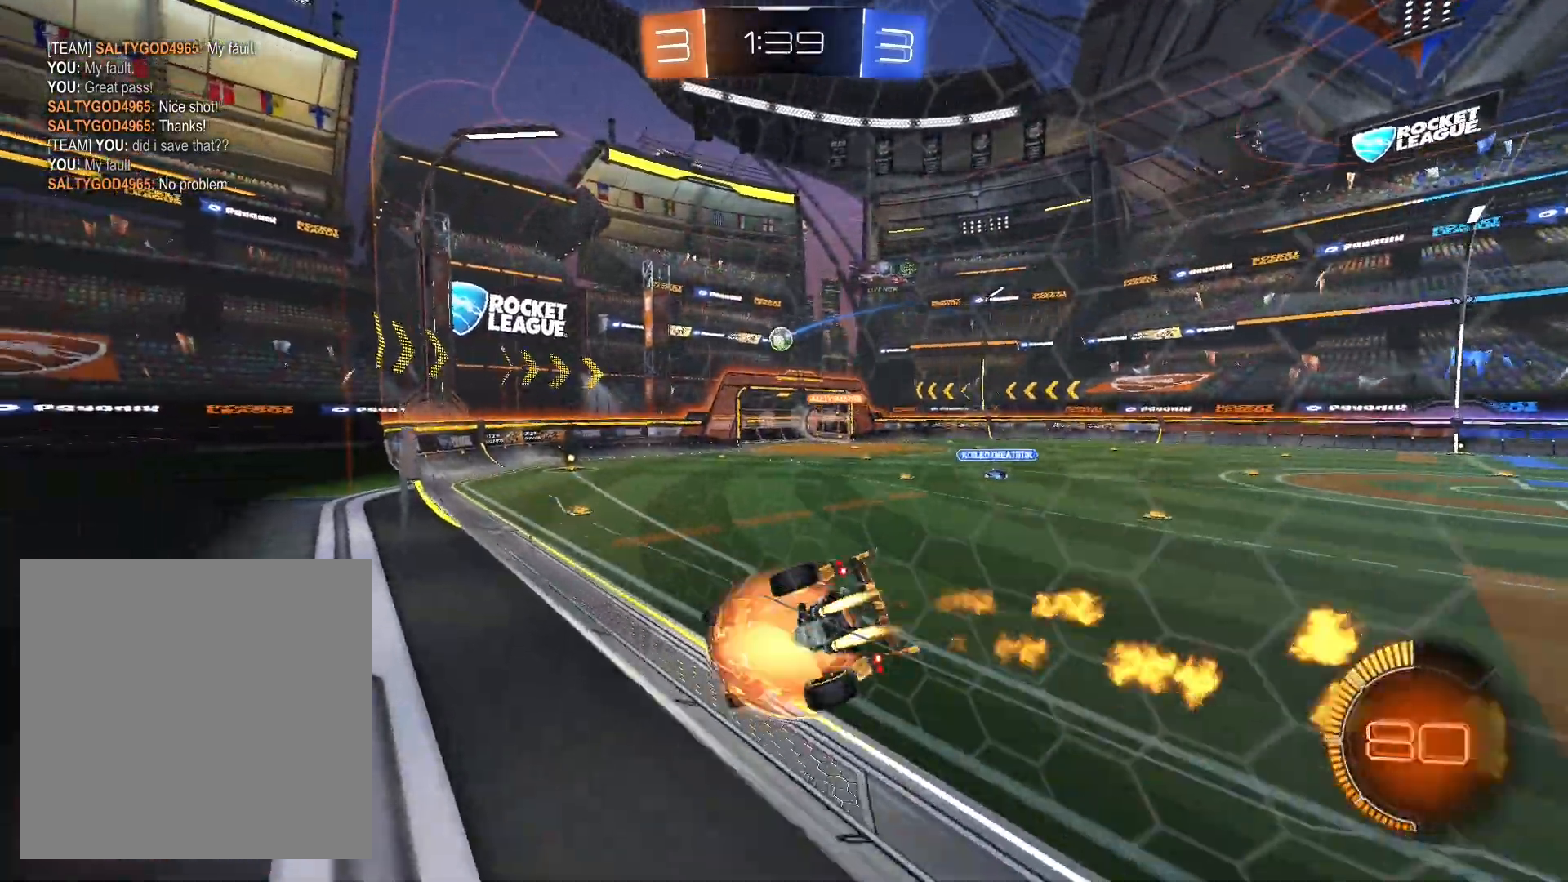
{"buttons": ["R2"], "left_stick": "center", "right_stick": "center", "events": [[100, "A", "up"], [200, "L1", "up"], [333, "A", "down"], [333, "R1", "up"], [333, "left_stick", "center"], [433, "A", "up"]]}
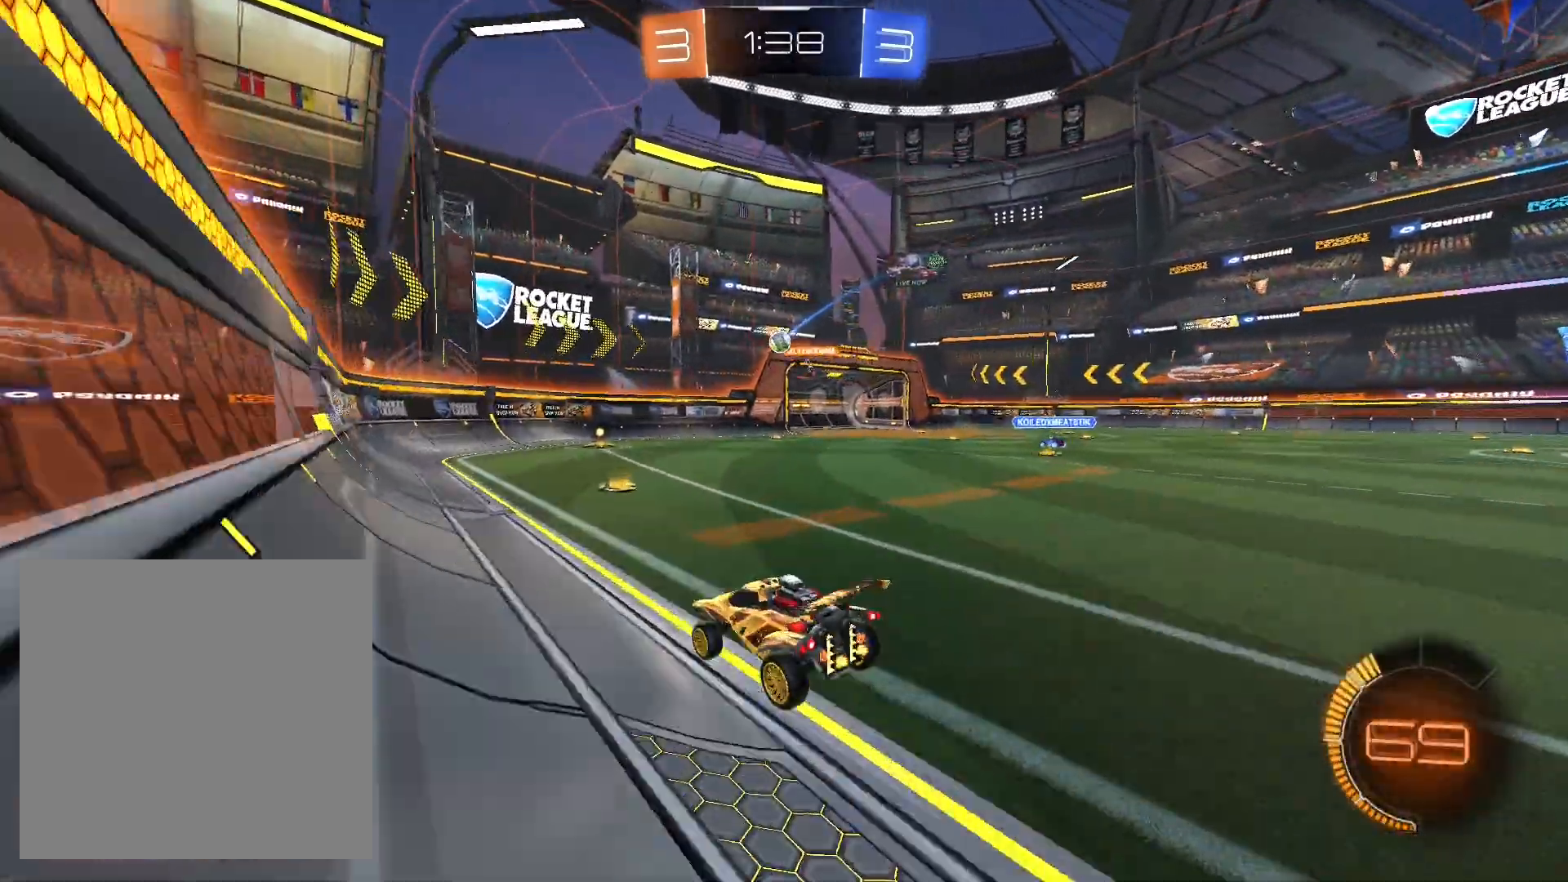
{"buttons": ["R2"], "left_stick": "right", "right_stick": "center", "events": [[167, "left_stick", "right"]]}
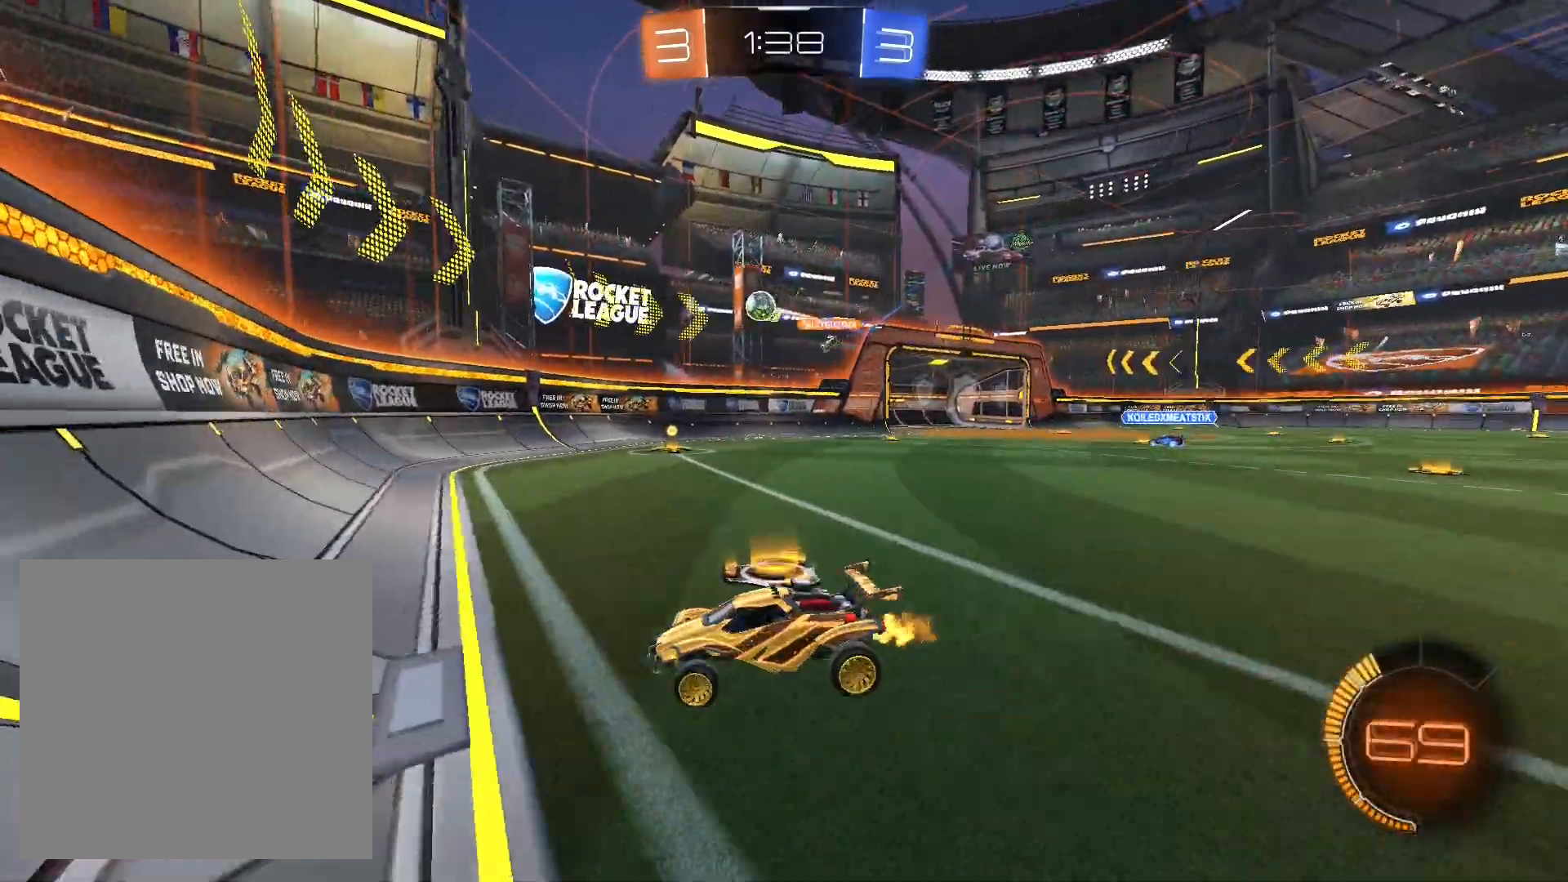
{"buttons": ["R2"], "left_stick": "right", "right_stick": "center", "events": [[300, "L1", "down"], [433, "L1", "up"]]}